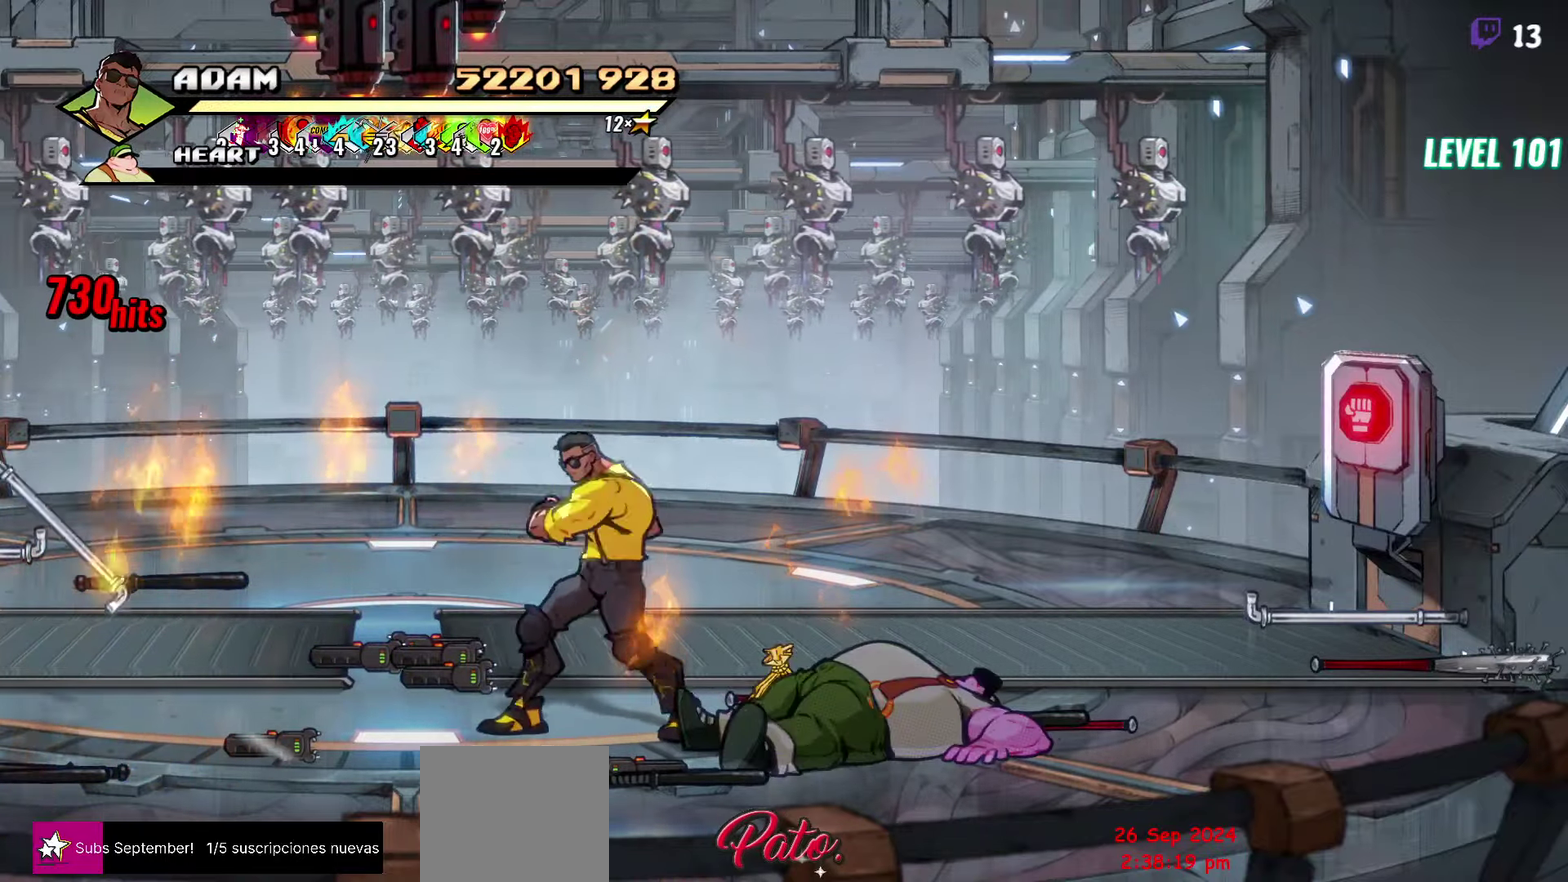
Gameplay with a controller (Xbox layout); each line is a JSON object with the inputs held at the frame after it. "events" lists button and stick changes between this image and that frame as [ms after this image, input, new state], when the widget could be followed in between. Not read: L3 R3 left_stick right_stick.
{"buttons": ["DPAD_RIGHT"], "events": []}
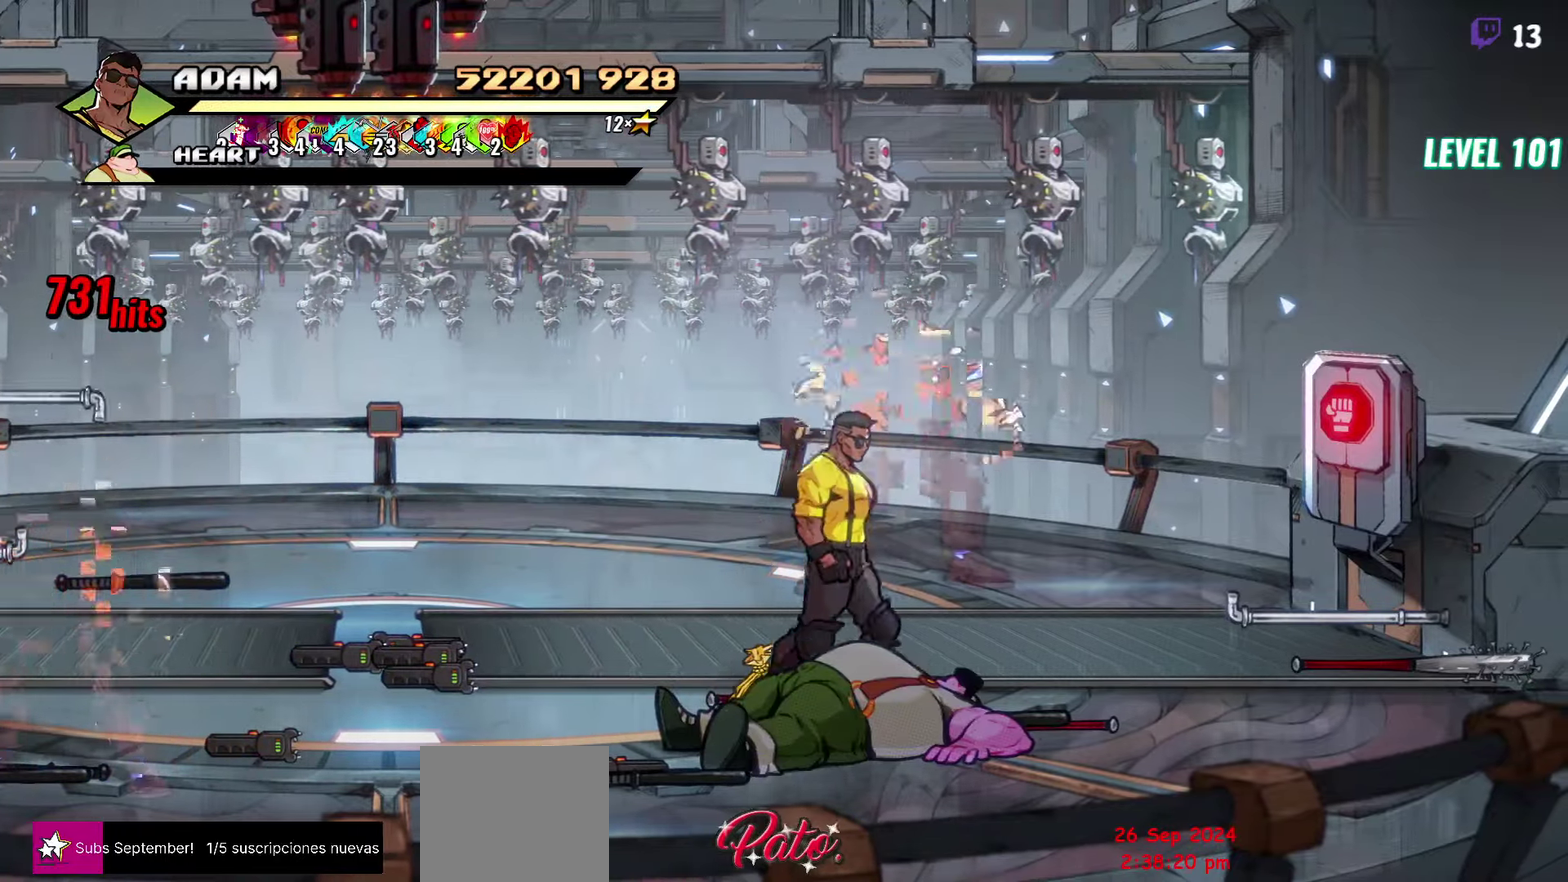
{"buttons": ["DPAD_UP"], "events": [[250, "DPAD_RIGHT", "up"], [283, "DPAD_UP", "down"]]}
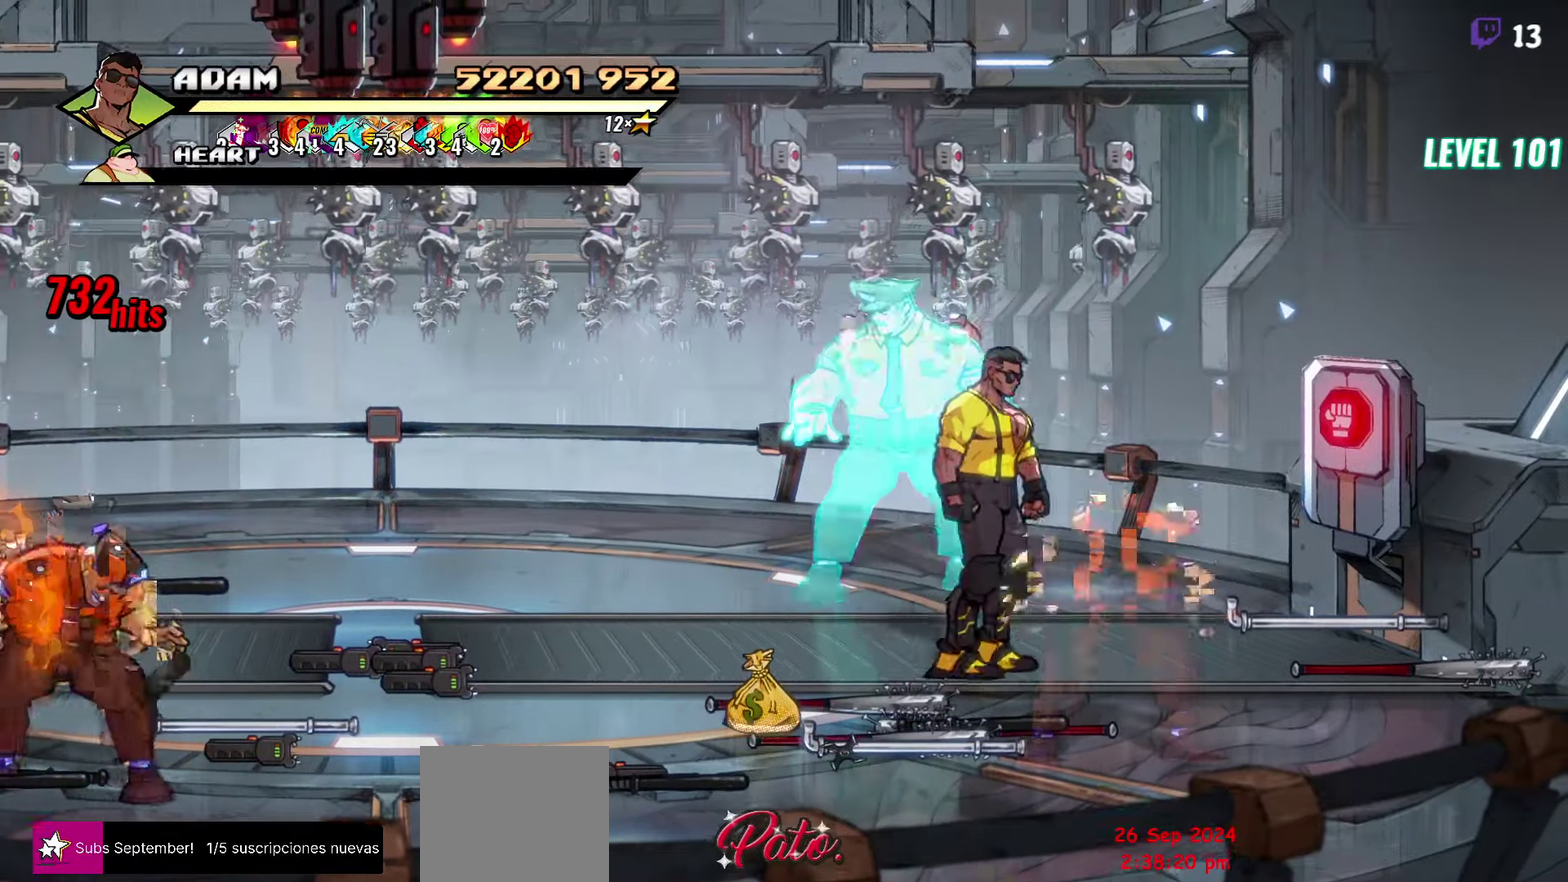
{"buttons": [], "events": [[83, "DPAD_LEFT", "down"], [200, "Y", "down"], [250, "DPAD_LEFT", "up"], [250, "DPAD_UP", "up"], [283, "Y", "up"], [383, "Y", "down"], [433, "Y", "up"]]}
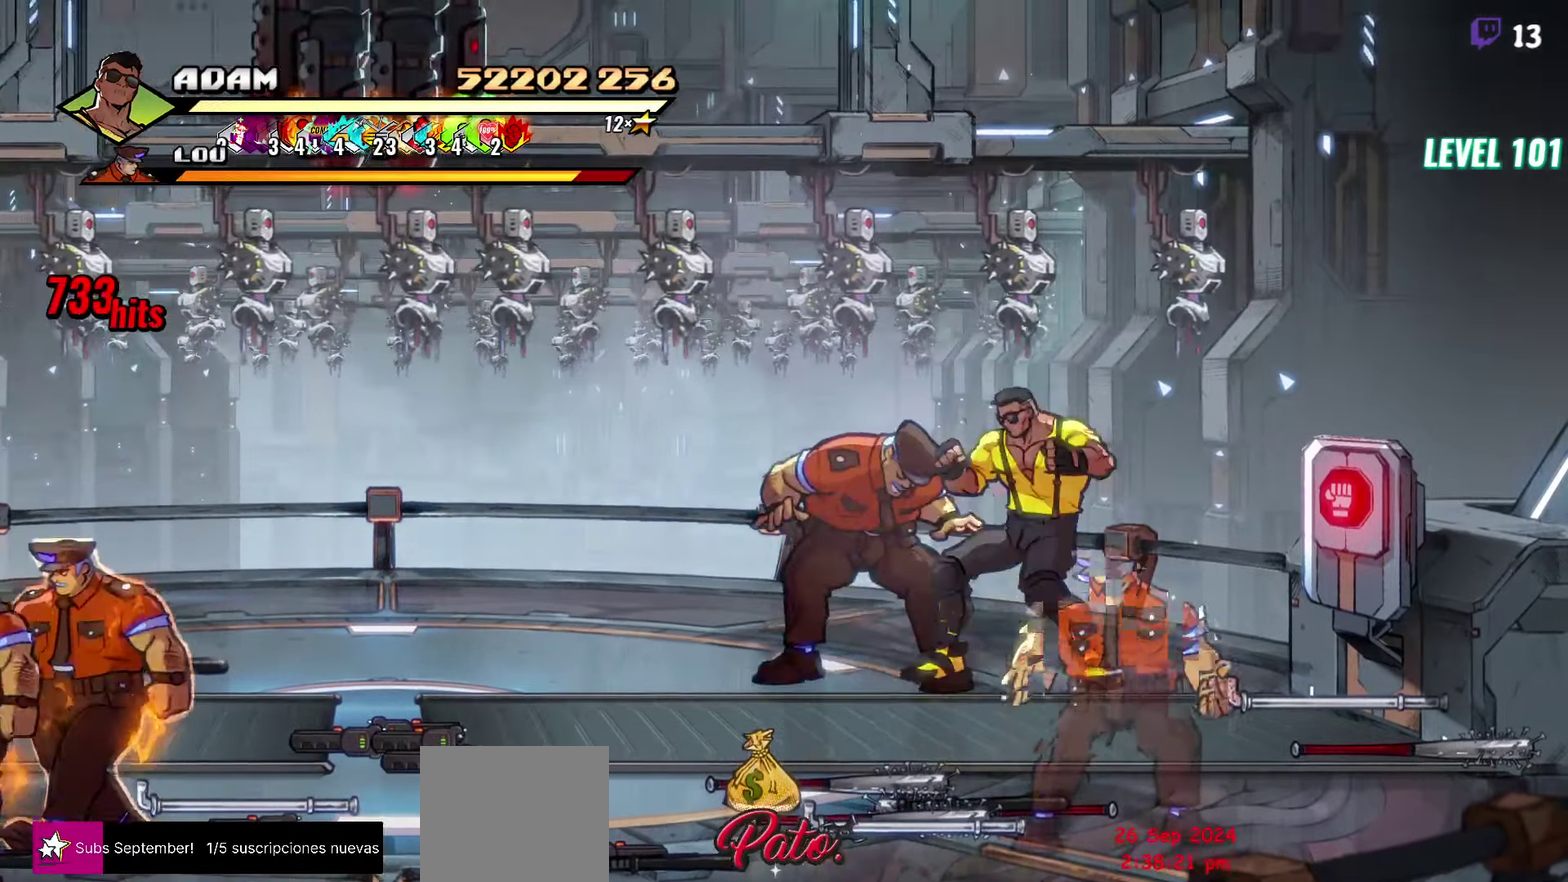
{"buttons": ["DPAD_DOWN", "DPAD_RIGHT"], "events": [[400, "DPAD_RIGHT", "down"], [433, "DPAD_DOWN", "down"]]}
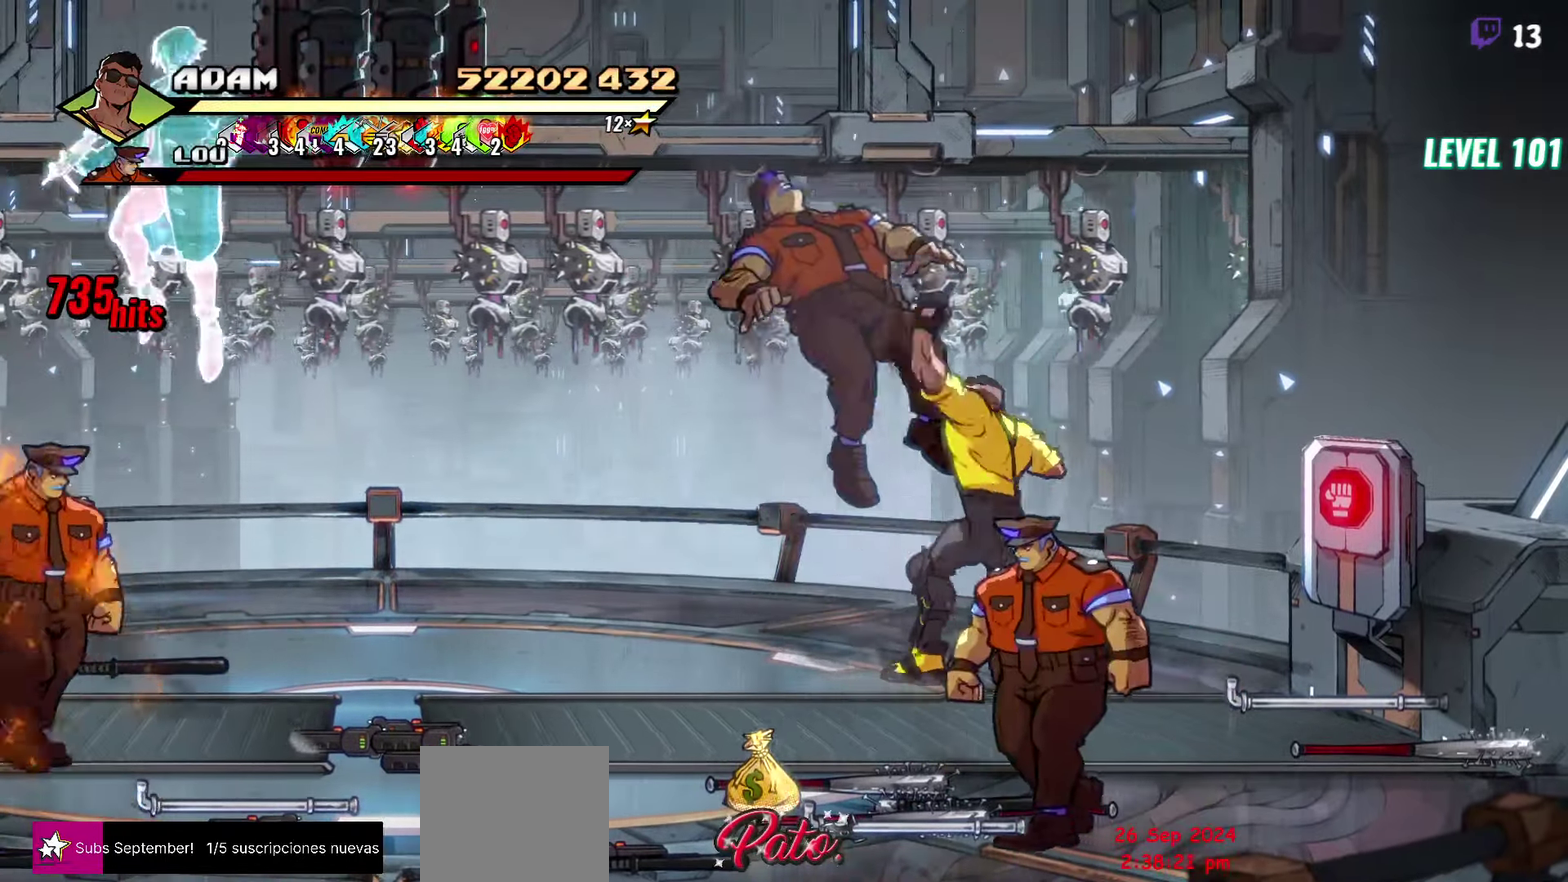
{"buttons": ["DPAD_DOWN"], "events": [[167, "DPAD_RIGHT", "up"]]}
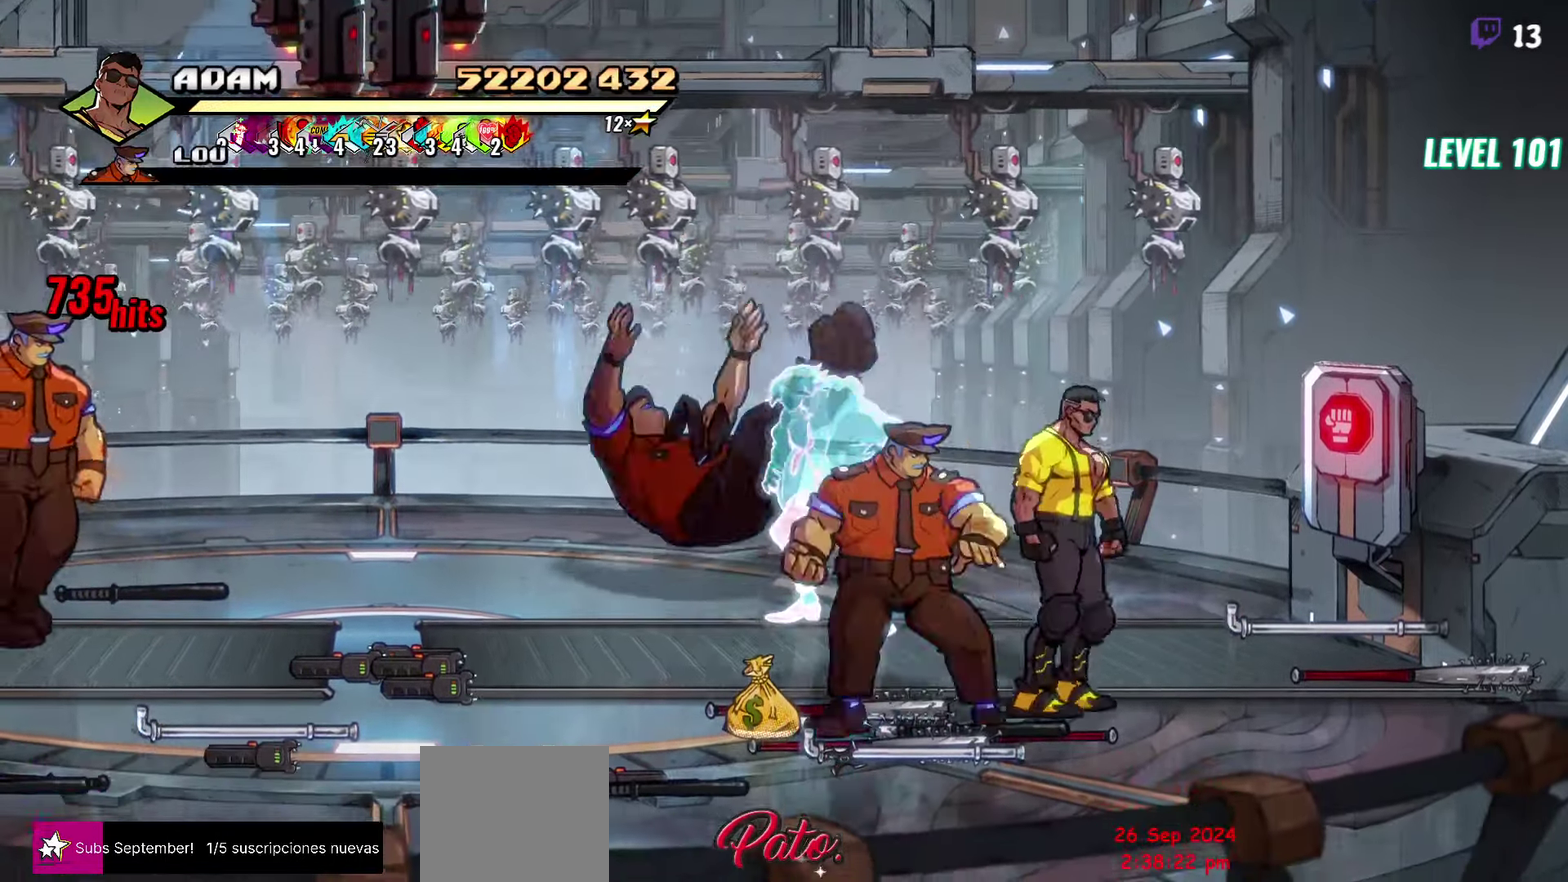
{"buttons": ["DPAD_LEFT"], "events": [[83, "DPAD_DOWN", "up"], [83, "R1", "down"], [217, "R1", "up"], [383, "DPAD_LEFT", "down"]]}
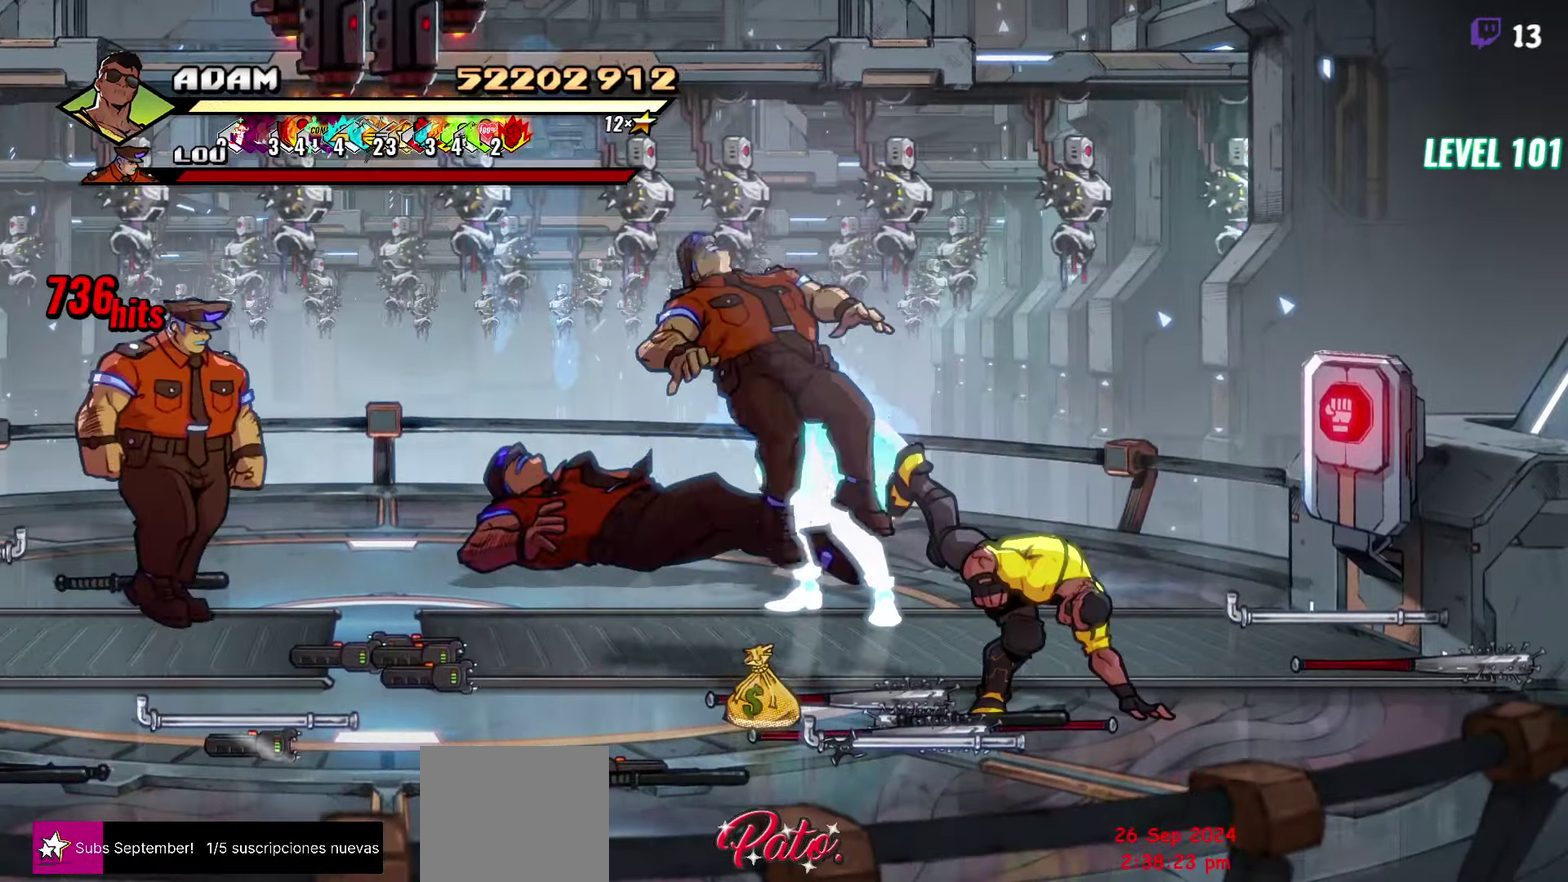
{"buttons": ["DPAD_UP", "DPAD_LEFT"], "events": [[283, "B", "down"], [350, "B", "up"], [467, "DPAD_UP", "down"]]}
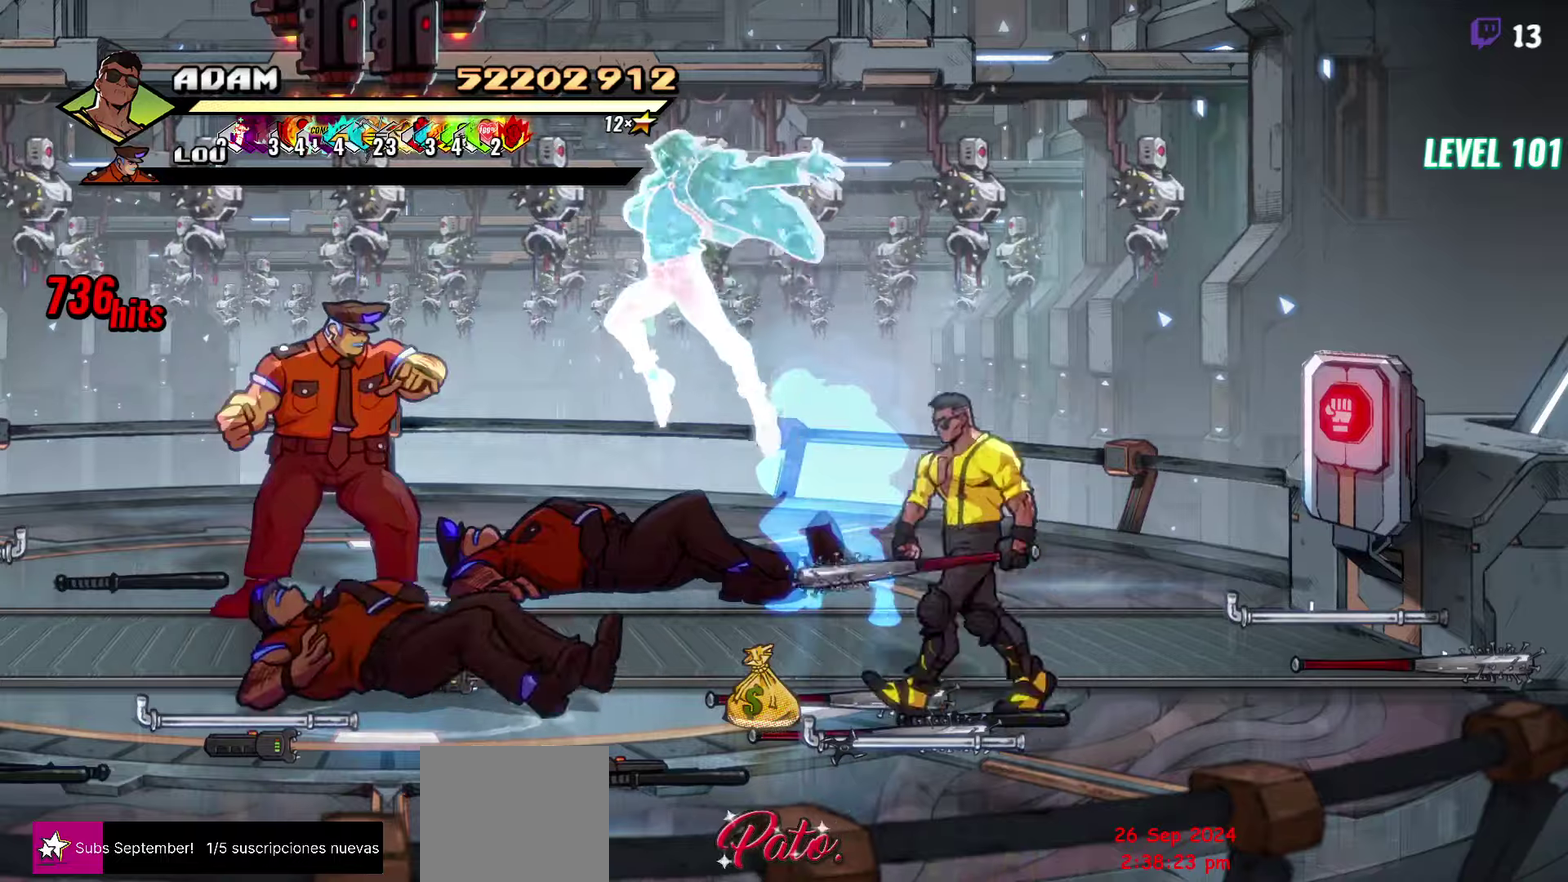
{"buttons": ["B", "DPAD_LEFT"], "events": [[284, "A", "down"], [334, "DPAD_UP", "up"], [367, "A", "up"], [400, "B", "down"]]}
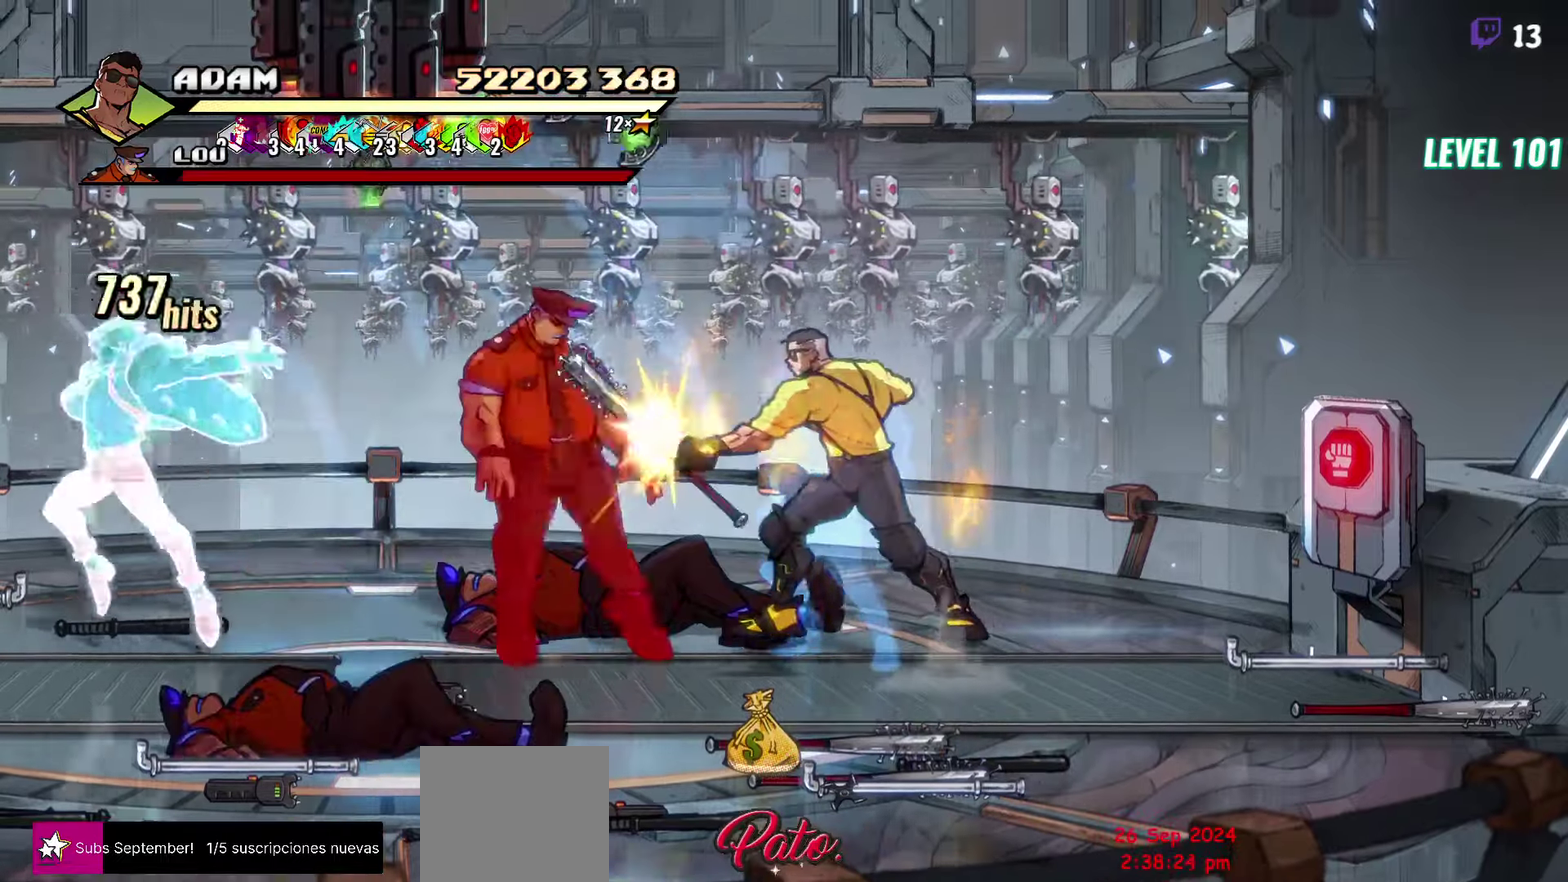
{"buttons": [], "events": [[17, "B", "up"], [50, "L1", "down"], [184, "L1", "up"], [234, "DPAD_LEFT", "up"]]}
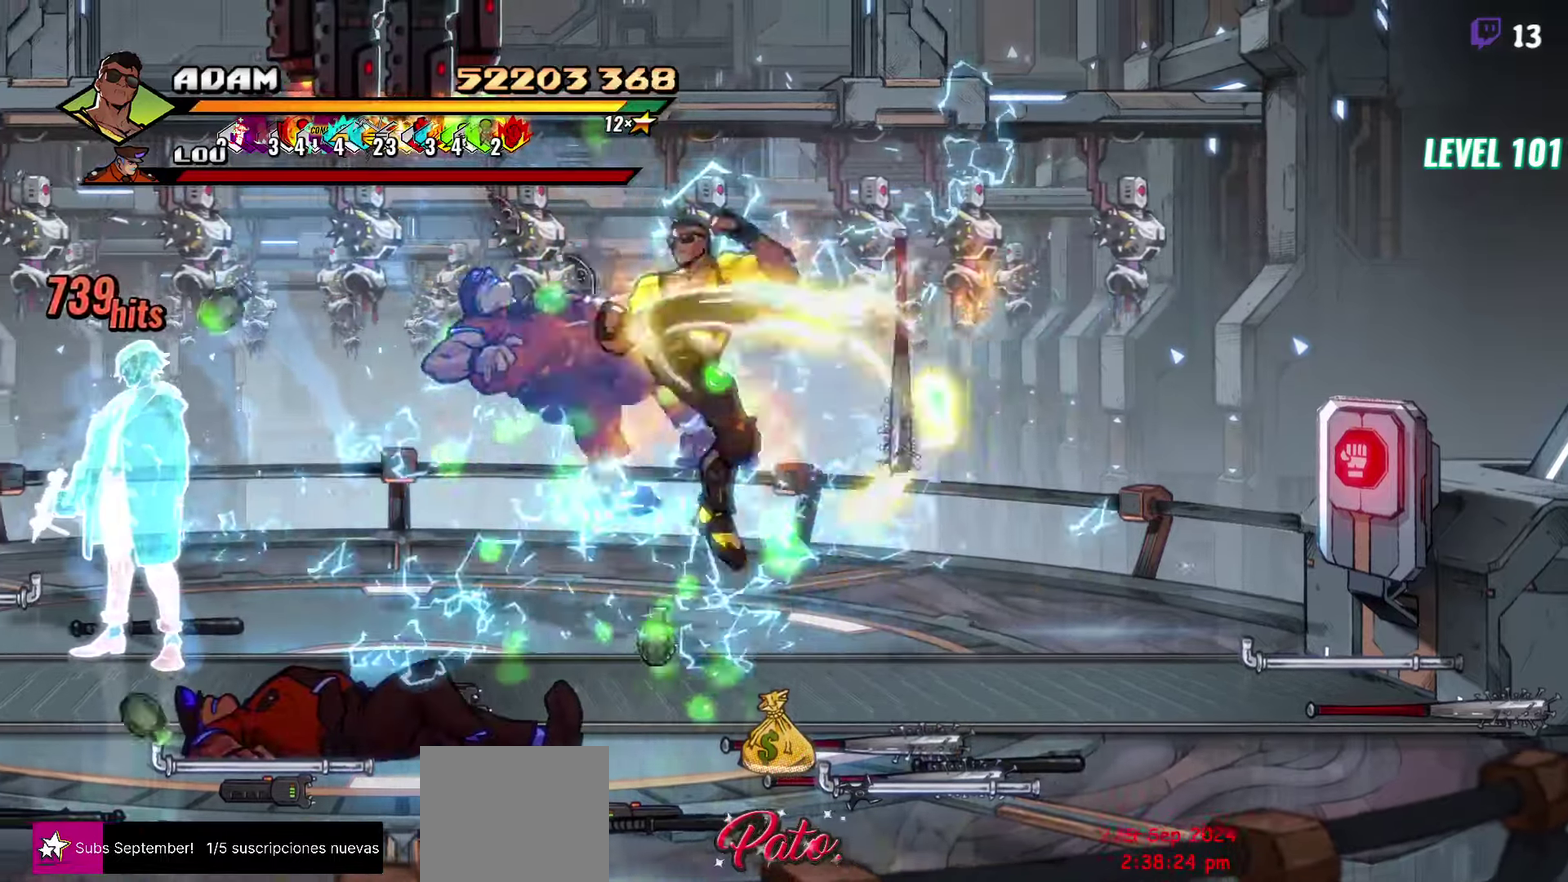
{"buttons": [], "events": [[100, "DPAD_LEFT", "down"], [317, "DPAD_LEFT", "up"]]}
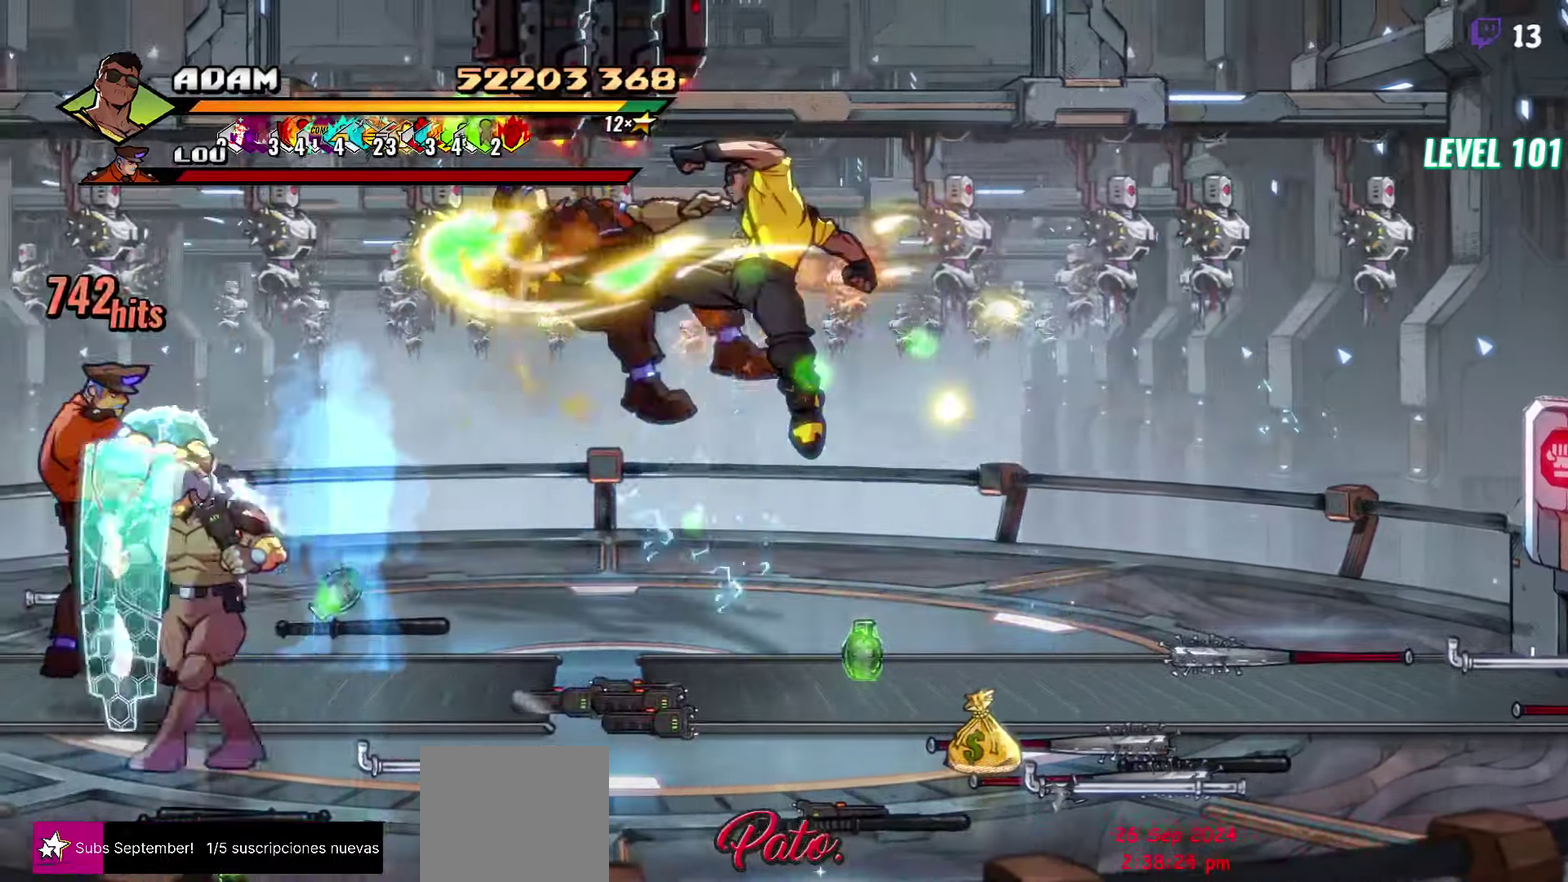
{"buttons": ["L1", "DPAD_LEFT"], "events": [[84, "DPAD_LEFT", "down"], [384, "L1", "down"]]}
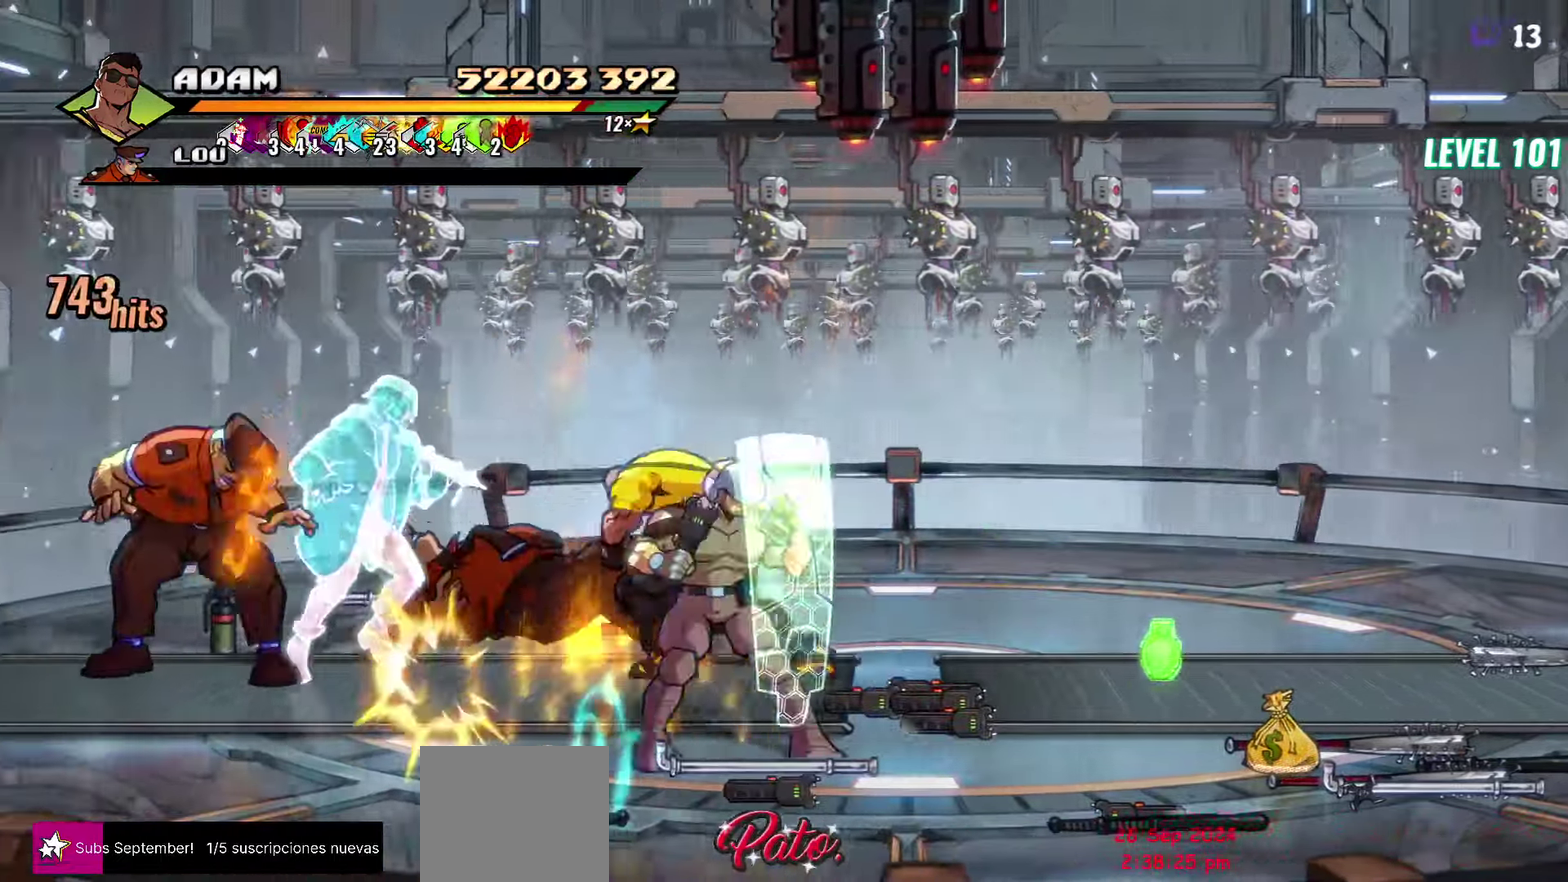
{"buttons": [], "events": [[17, "DPAD_LEFT", "up"], [17, "L1", "up"], [200, "Y", "down"], [317, "Y", "up"]]}
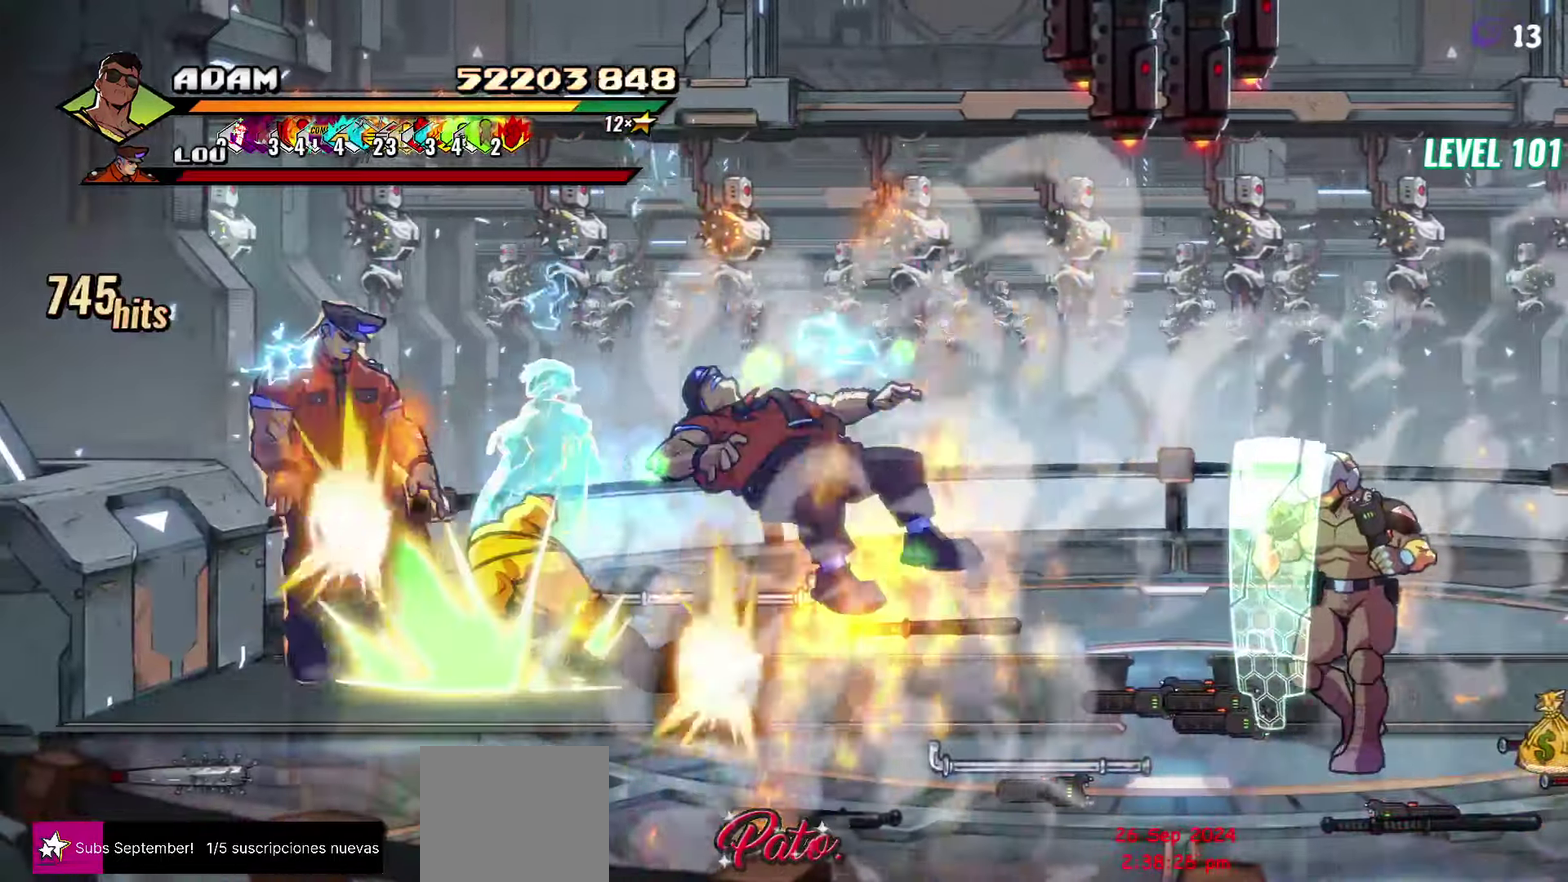
{"buttons": ["DPAD_DOWN", "DPAD_RIGHT"], "events": [[184, "DPAD_RIGHT", "down"], [234, "DPAD_DOWN", "down"]]}
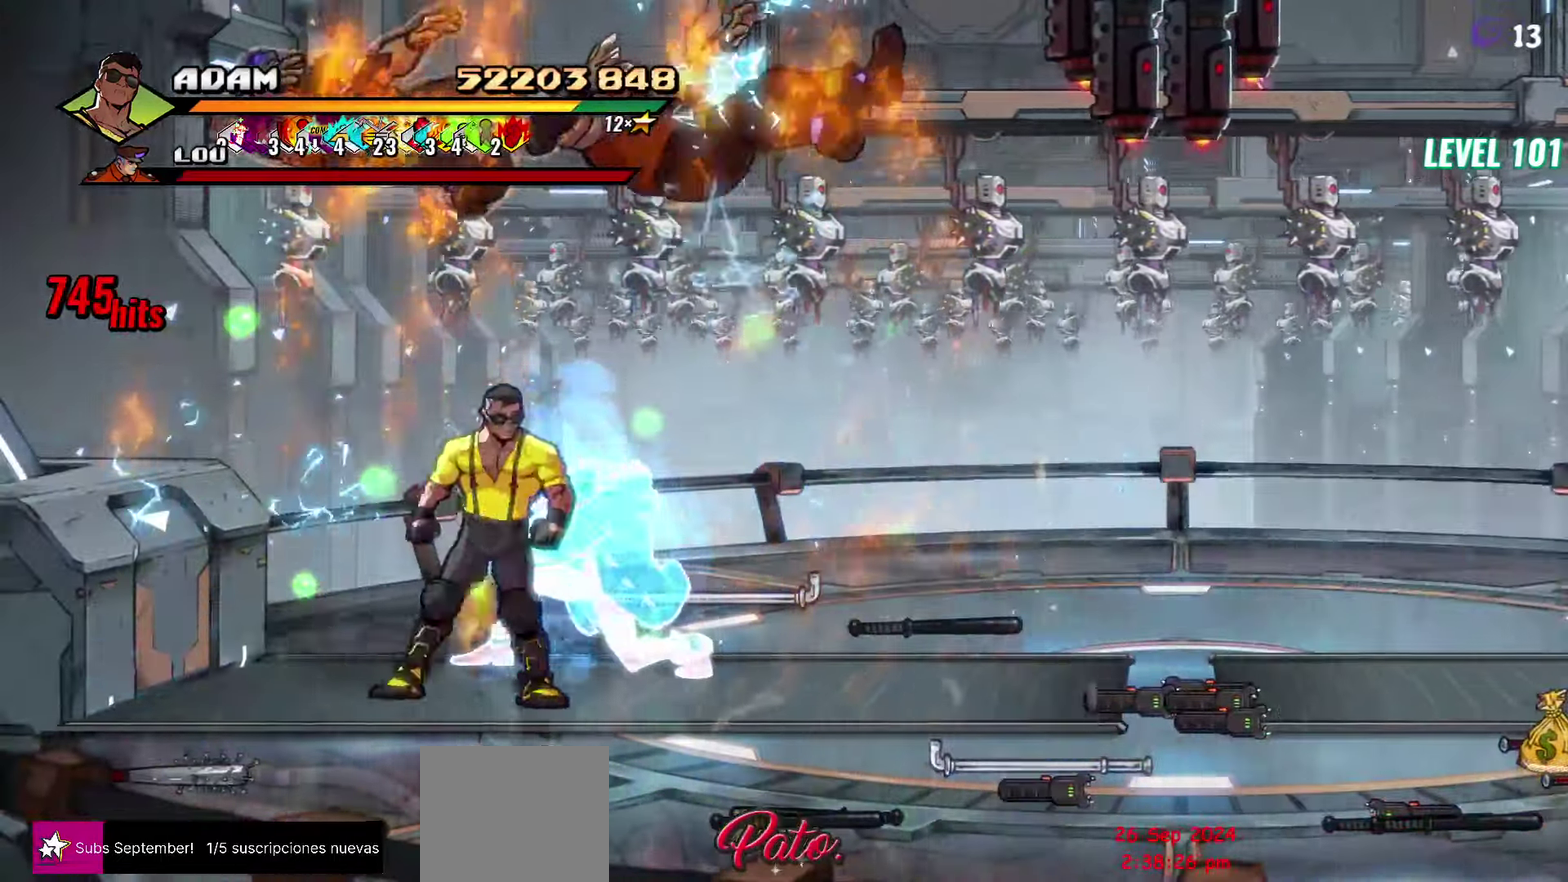
{"buttons": ["DPAD_RIGHT"], "events": [[317, "DPAD_DOWN", "up"]]}
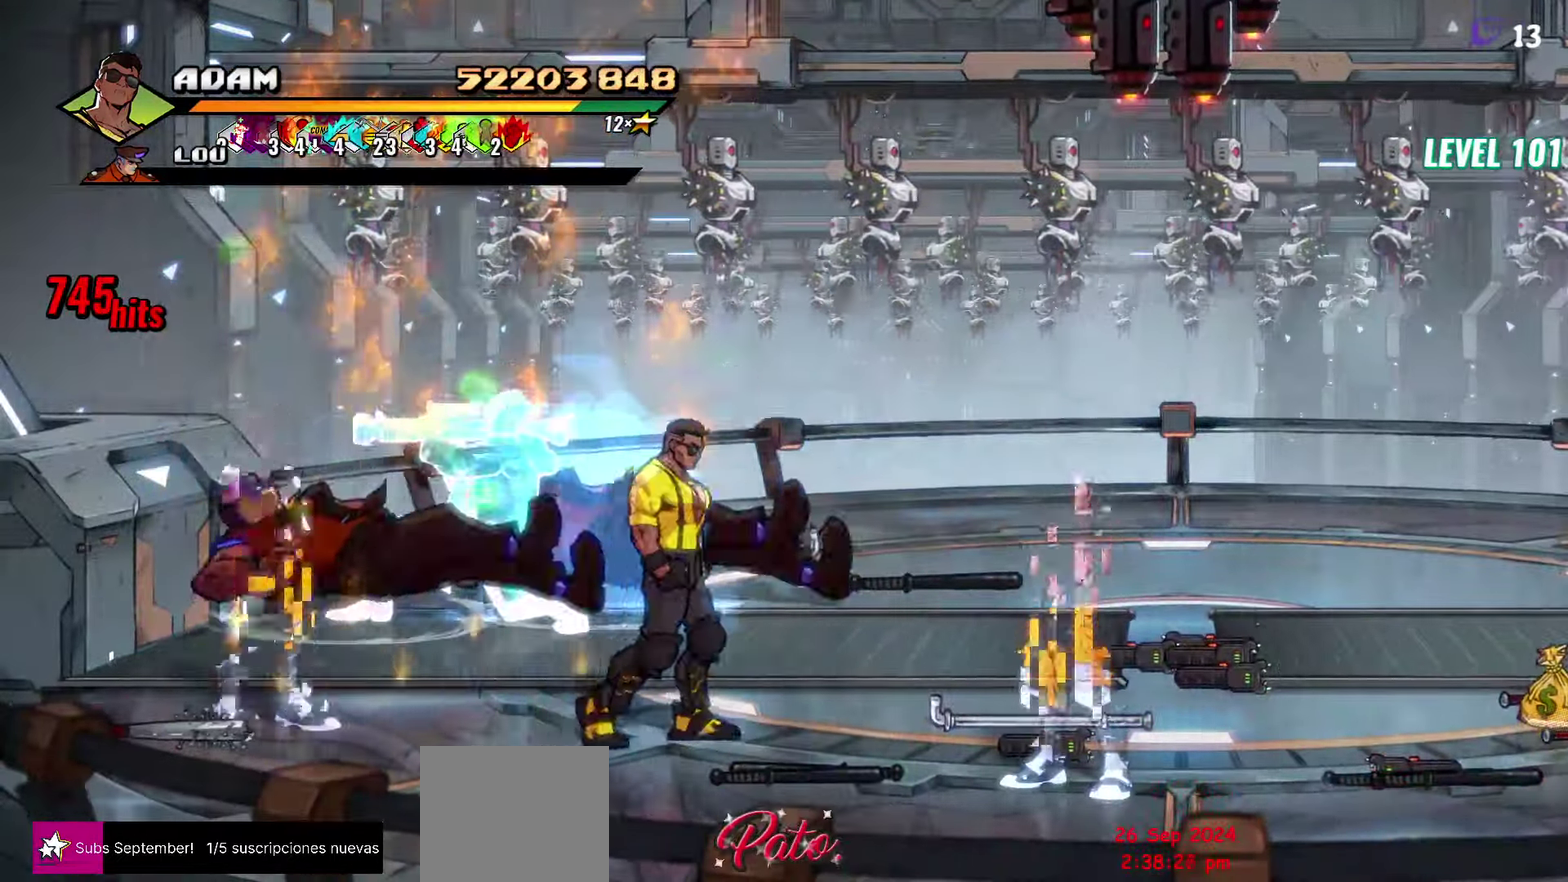
{"buttons": ["DPAD_RIGHT"], "events": [[67, "DPAD_DOWN", "down"], [184, "B", "down"], [200, "DPAD_DOWN", "up"], [300, "B", "up"]]}
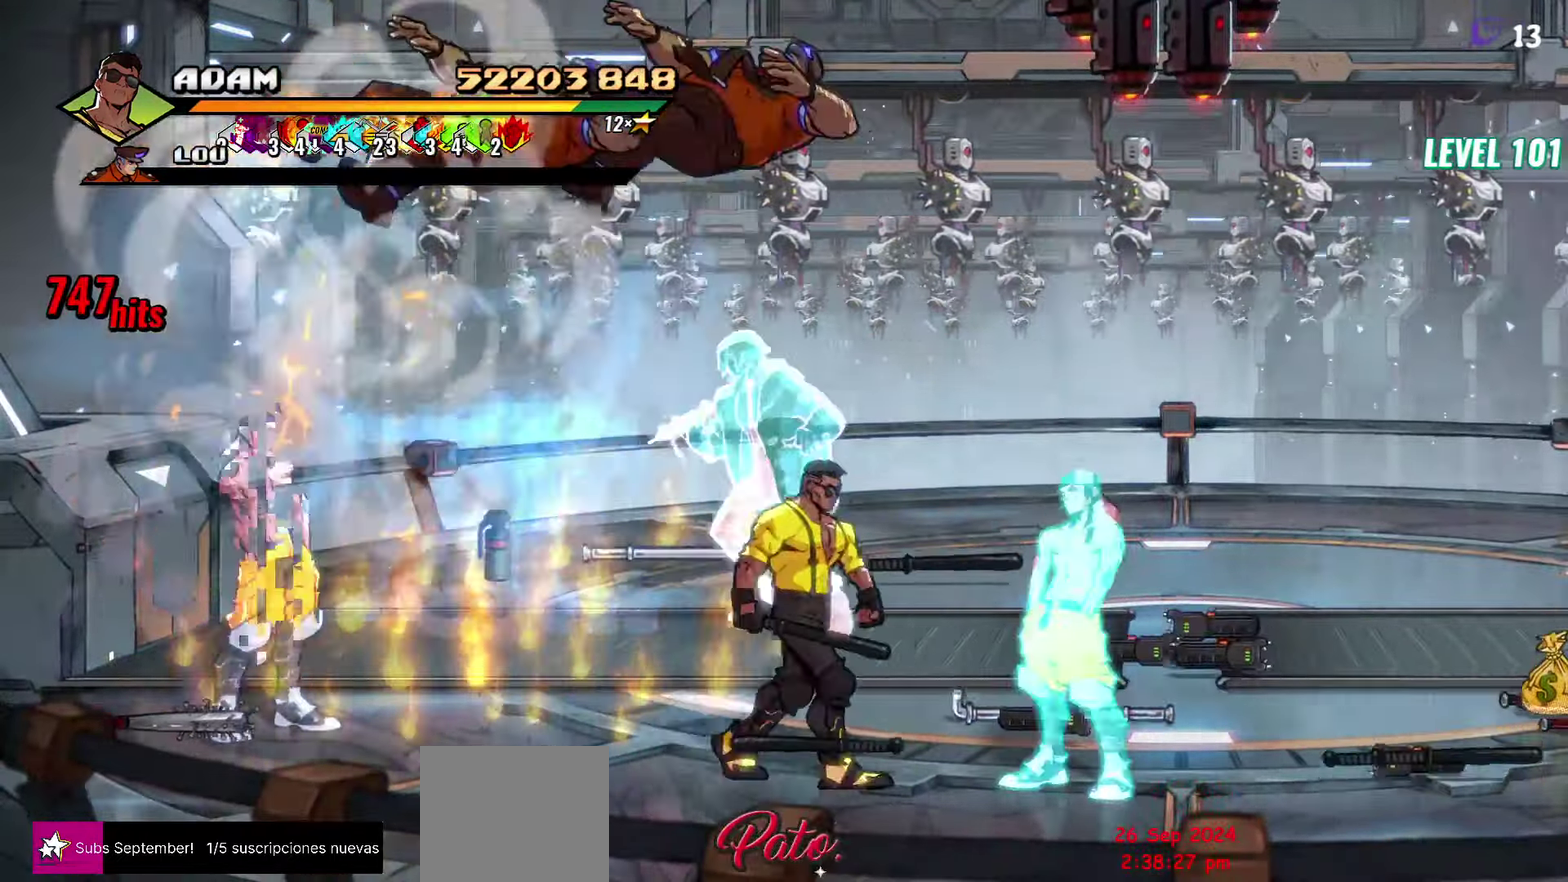
{"buttons": ["DPAD_UP", "DPAD_LEFT"], "events": [[34, "Y", "down"], [117, "DPAD_RIGHT", "up"], [117, "Y", "up"], [350, "DPAD_LEFT", "down"], [384, "DPAD_UP", "down"]]}
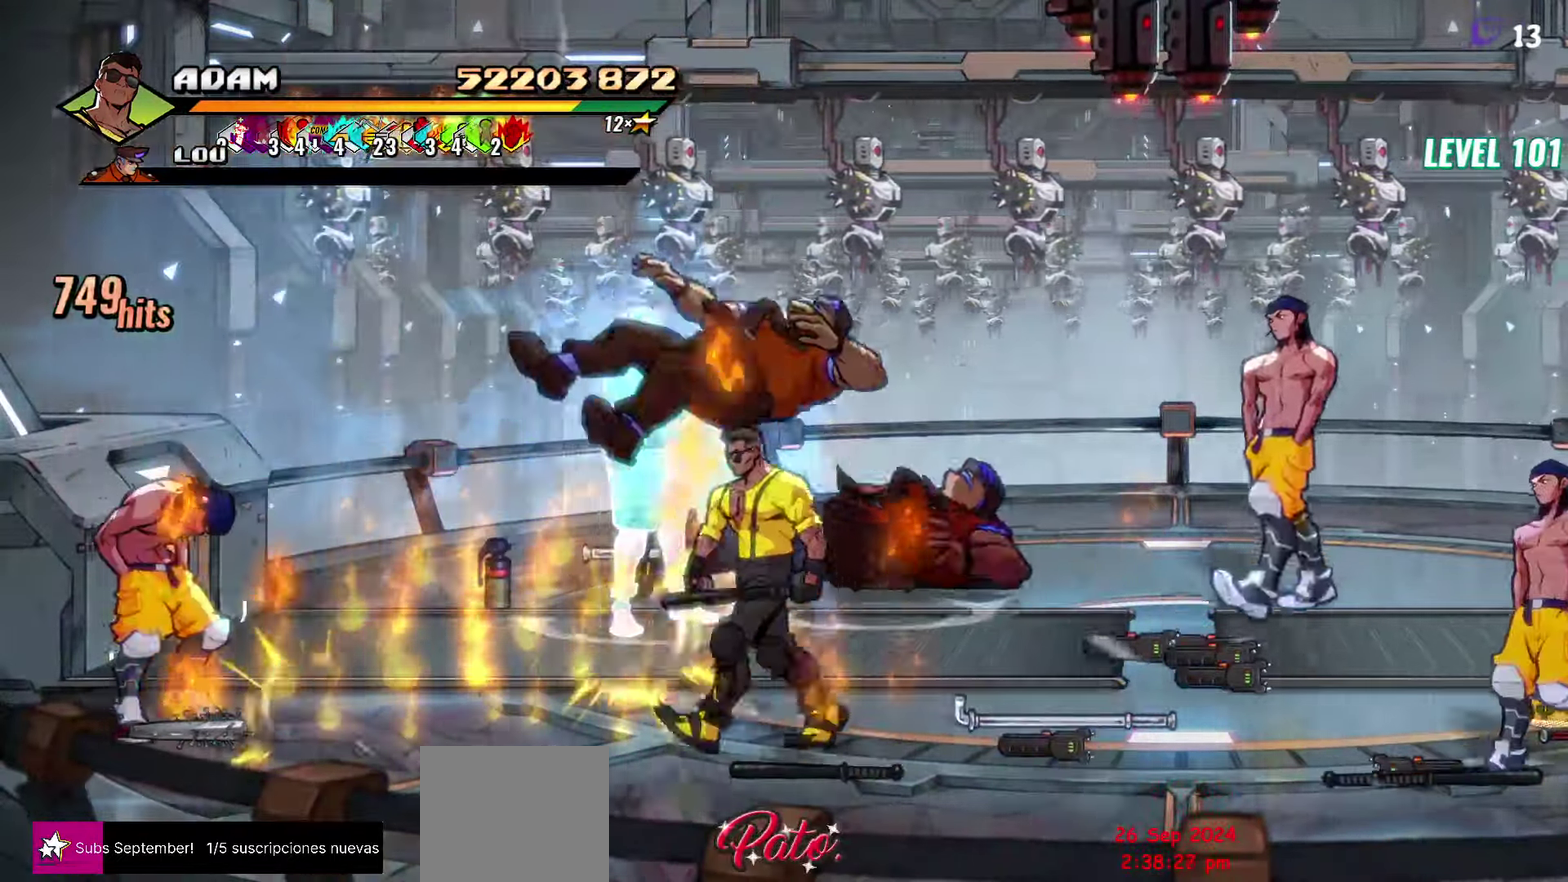
{"buttons": ["DPAD_DOWN", "DPAD_LEFT"], "events": [[150, "DPAD_UP", "up"], [200, "Y", "down"], [267, "Y", "up"], [484, "DPAD_DOWN", "down"]]}
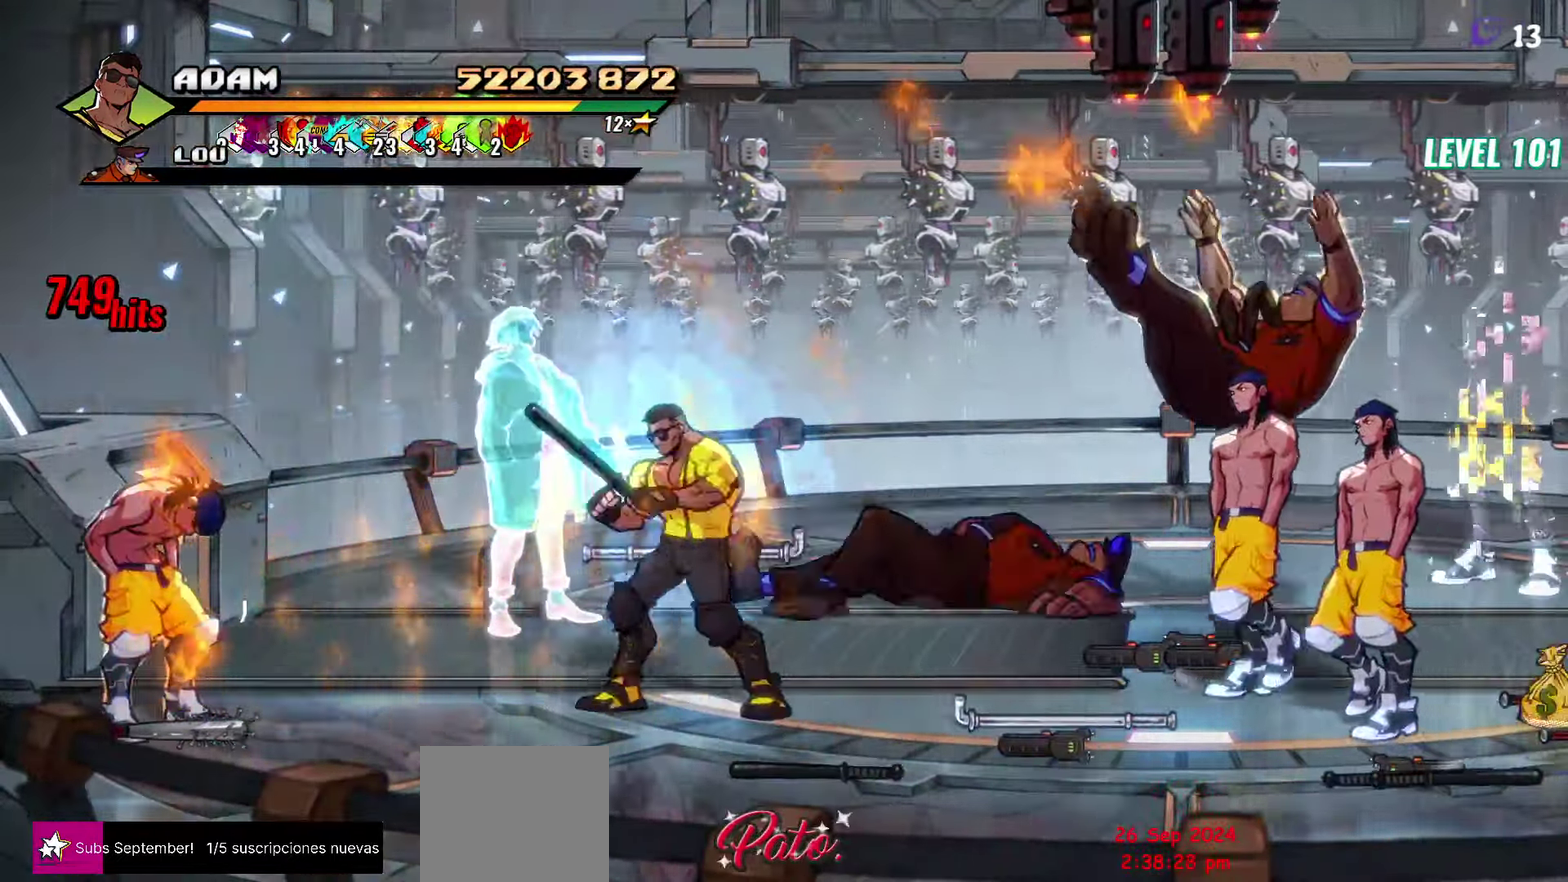
{"buttons": ["DPAD_LEFT"], "events": [[83, "DPAD_DOWN", "up"], [333, "Y", "down"], [416, "Y", "up"]]}
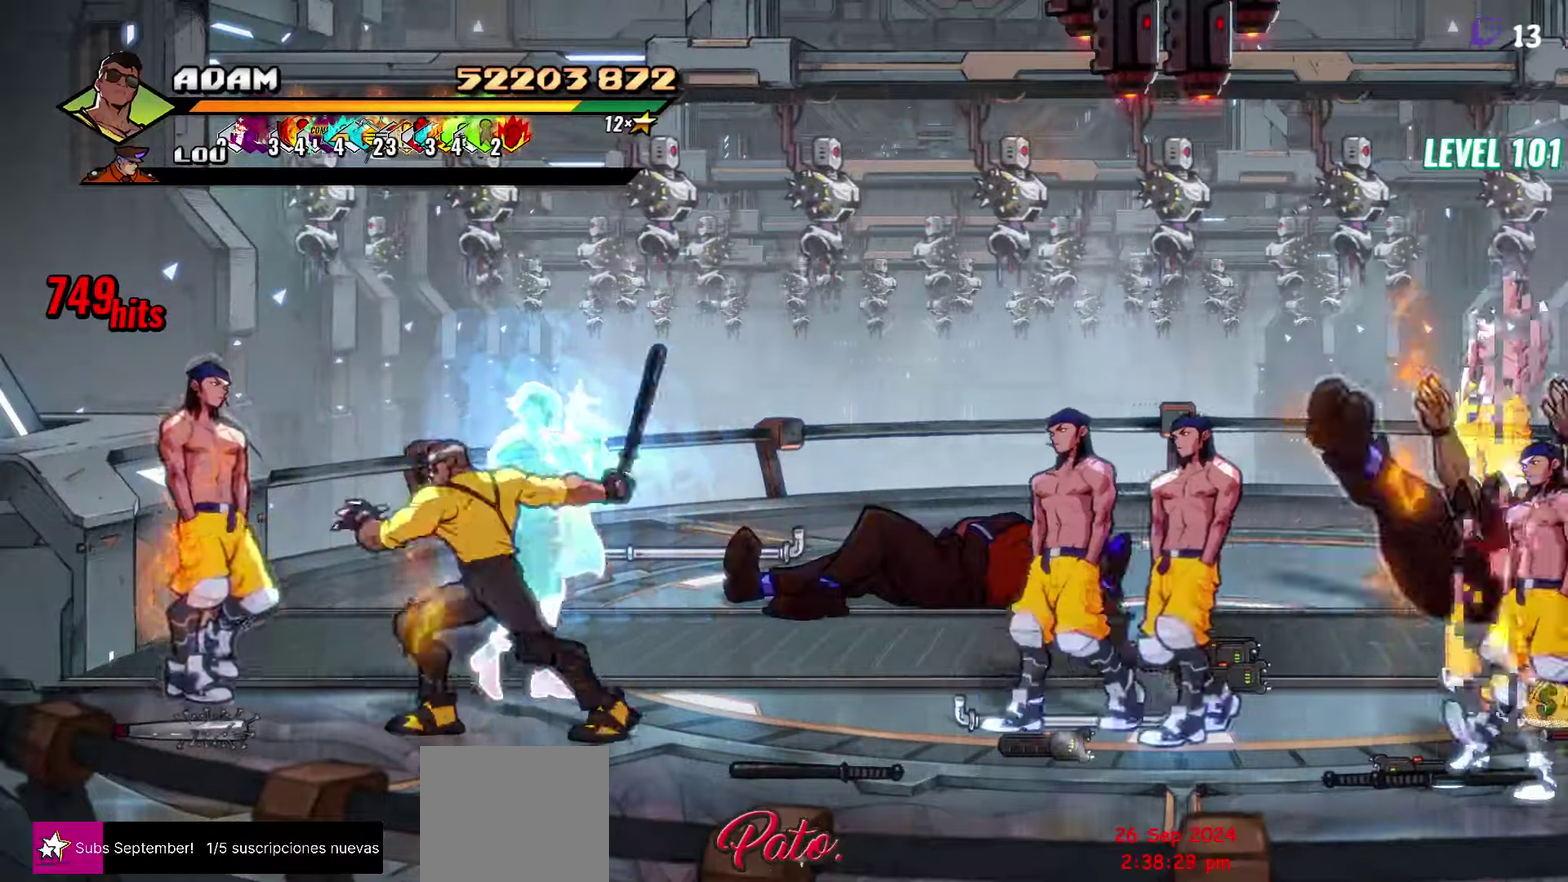
{"buttons": [], "events": [[16, "DPAD_LEFT", "up"], [333, "Y", "down"], [416, "Y", "up"]]}
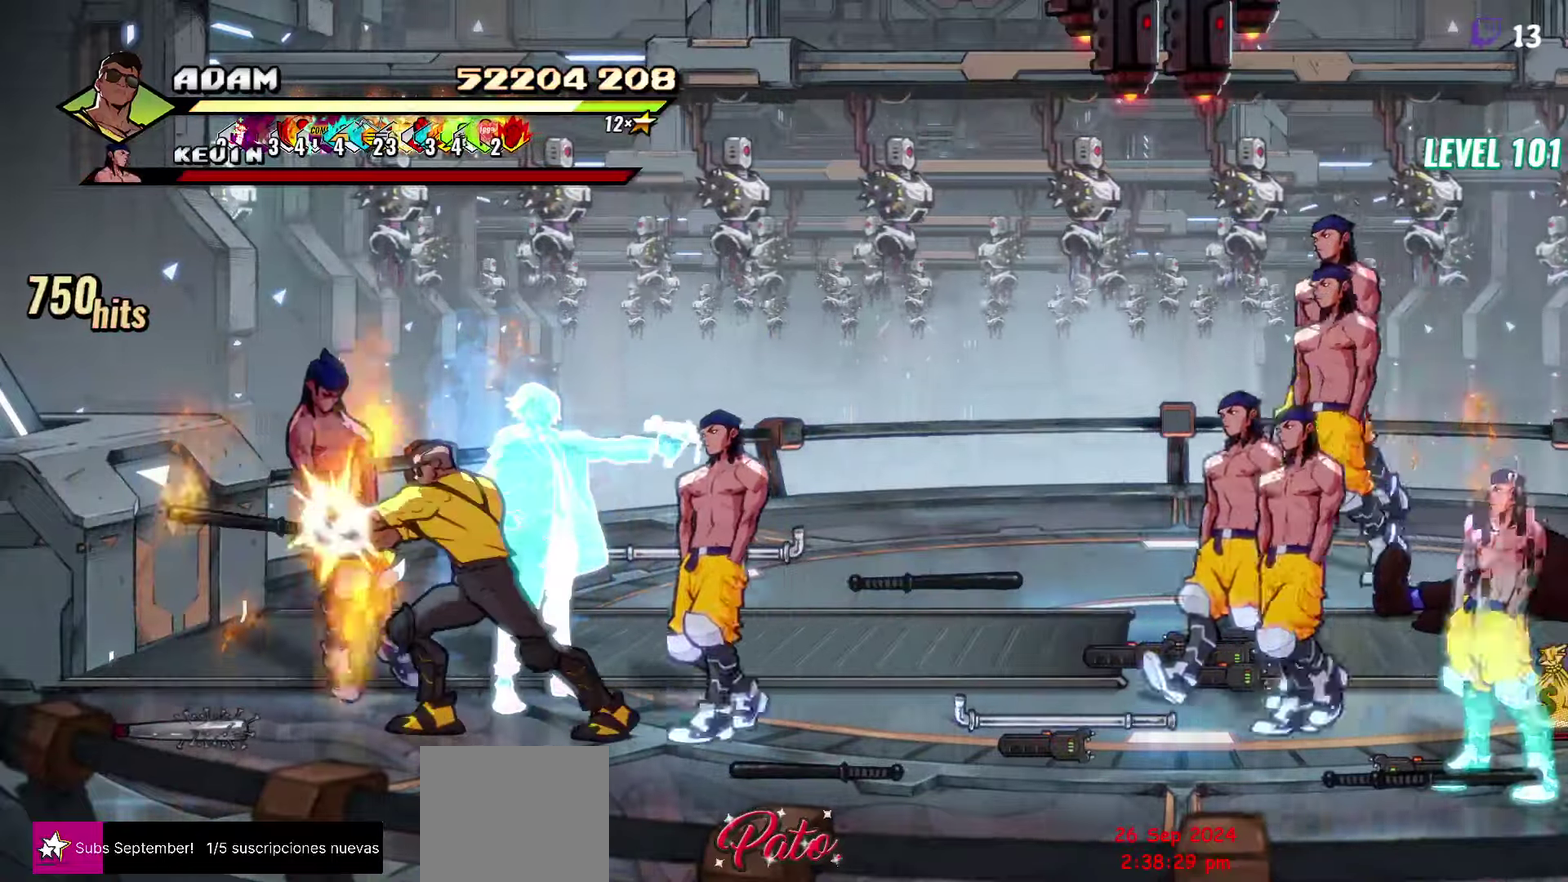
{"buttons": [], "events": [[166, "R1", "down"], [250, "R1", "up"], [300, "R1", "down"], [366, "R1", "up"]]}
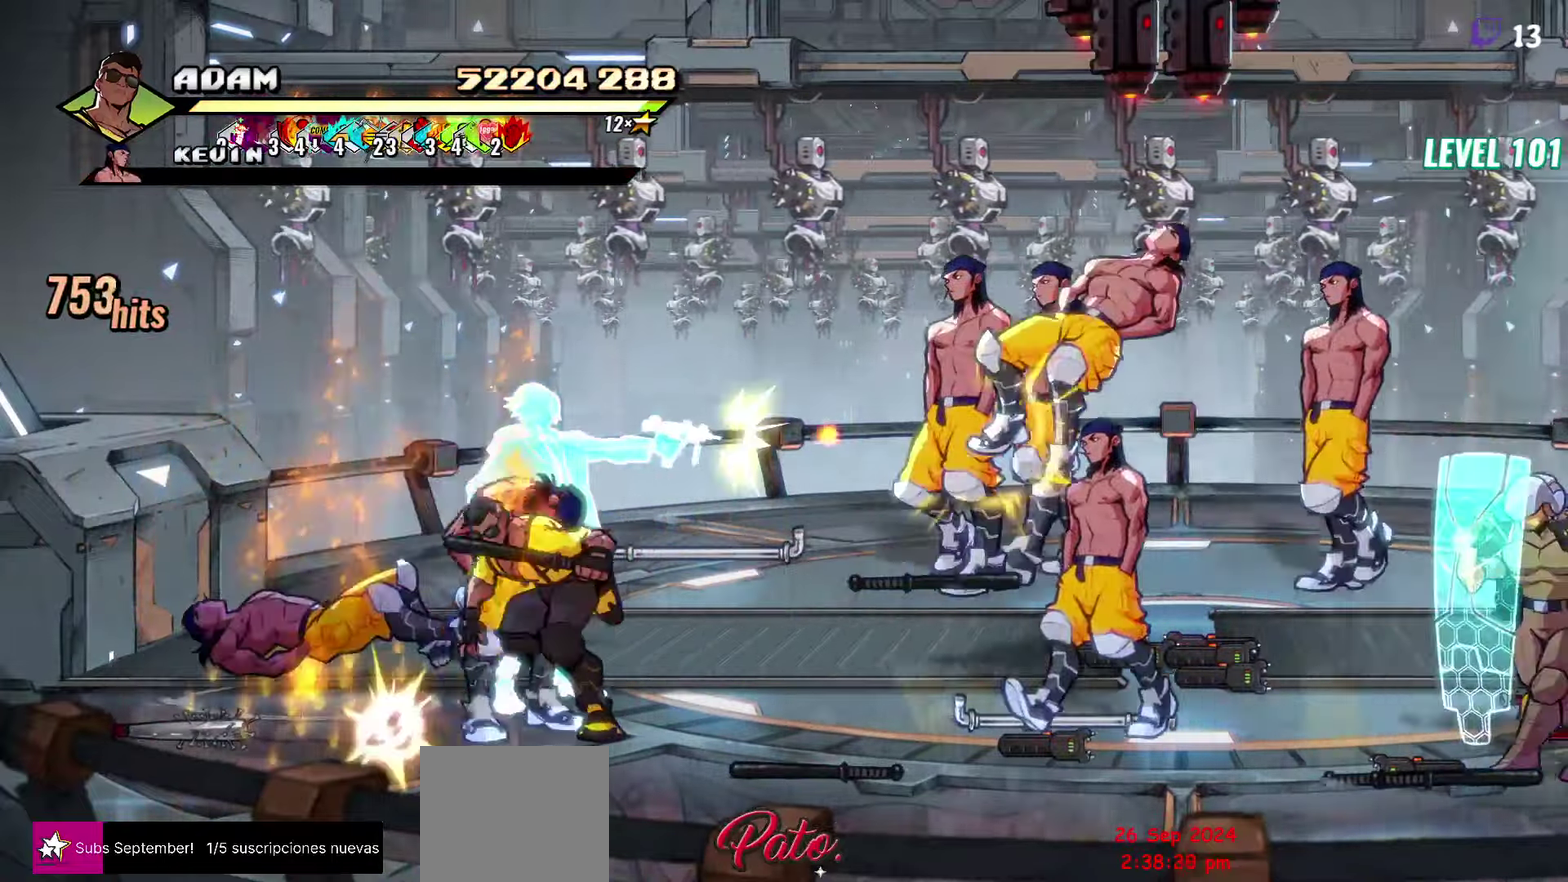
{"buttons": ["Y"], "events": [[100, "L1", "down"], [216, "L1", "up"], [466, "Y", "down"]]}
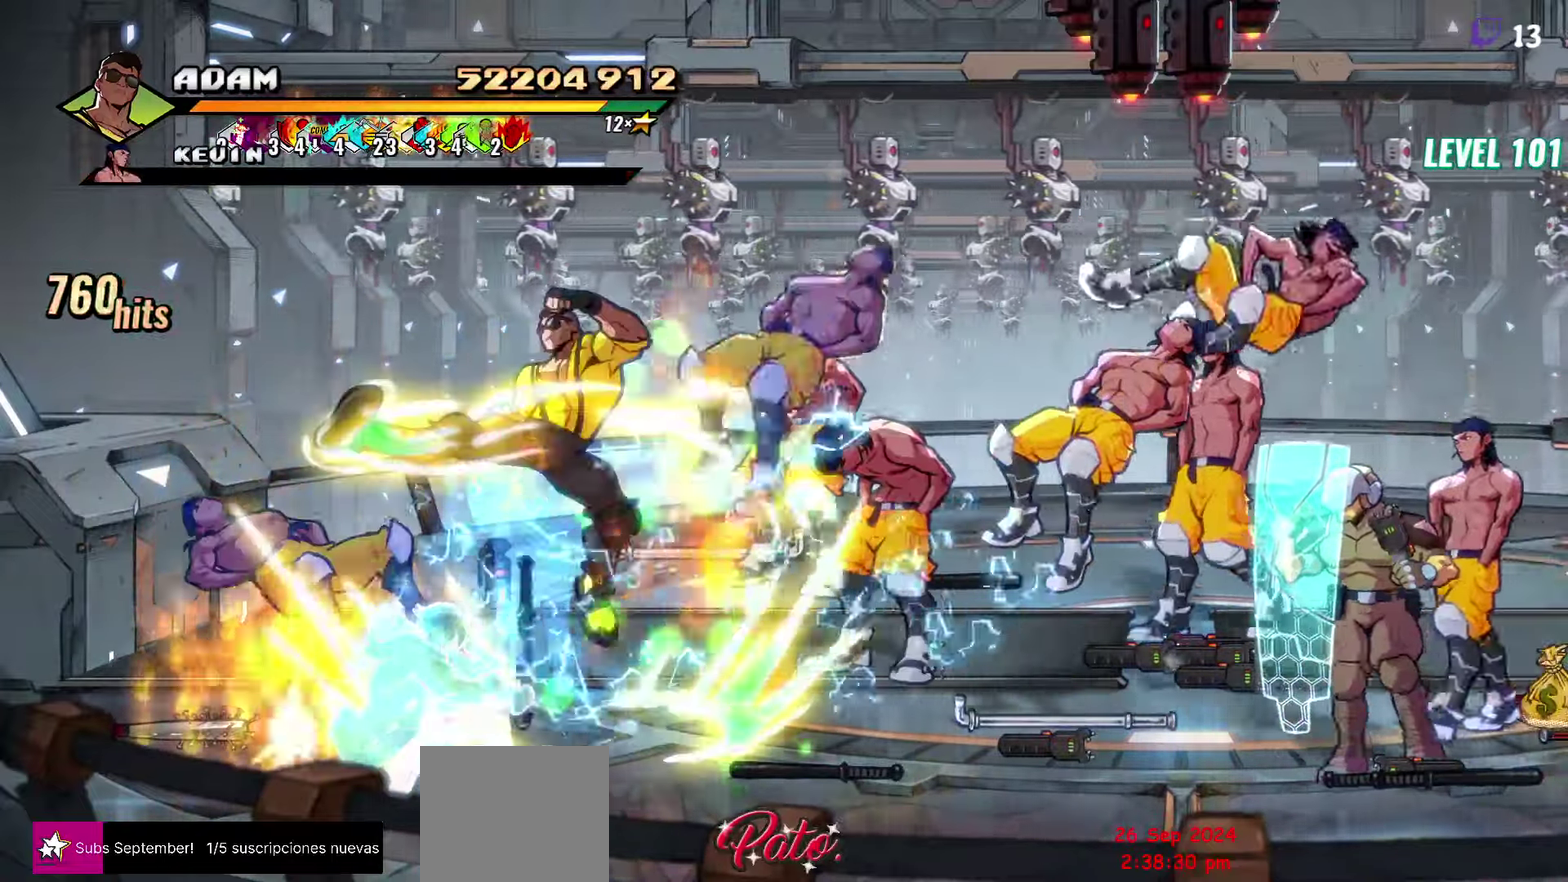
{"buttons": [], "events": [[83, "Y", "up"]]}
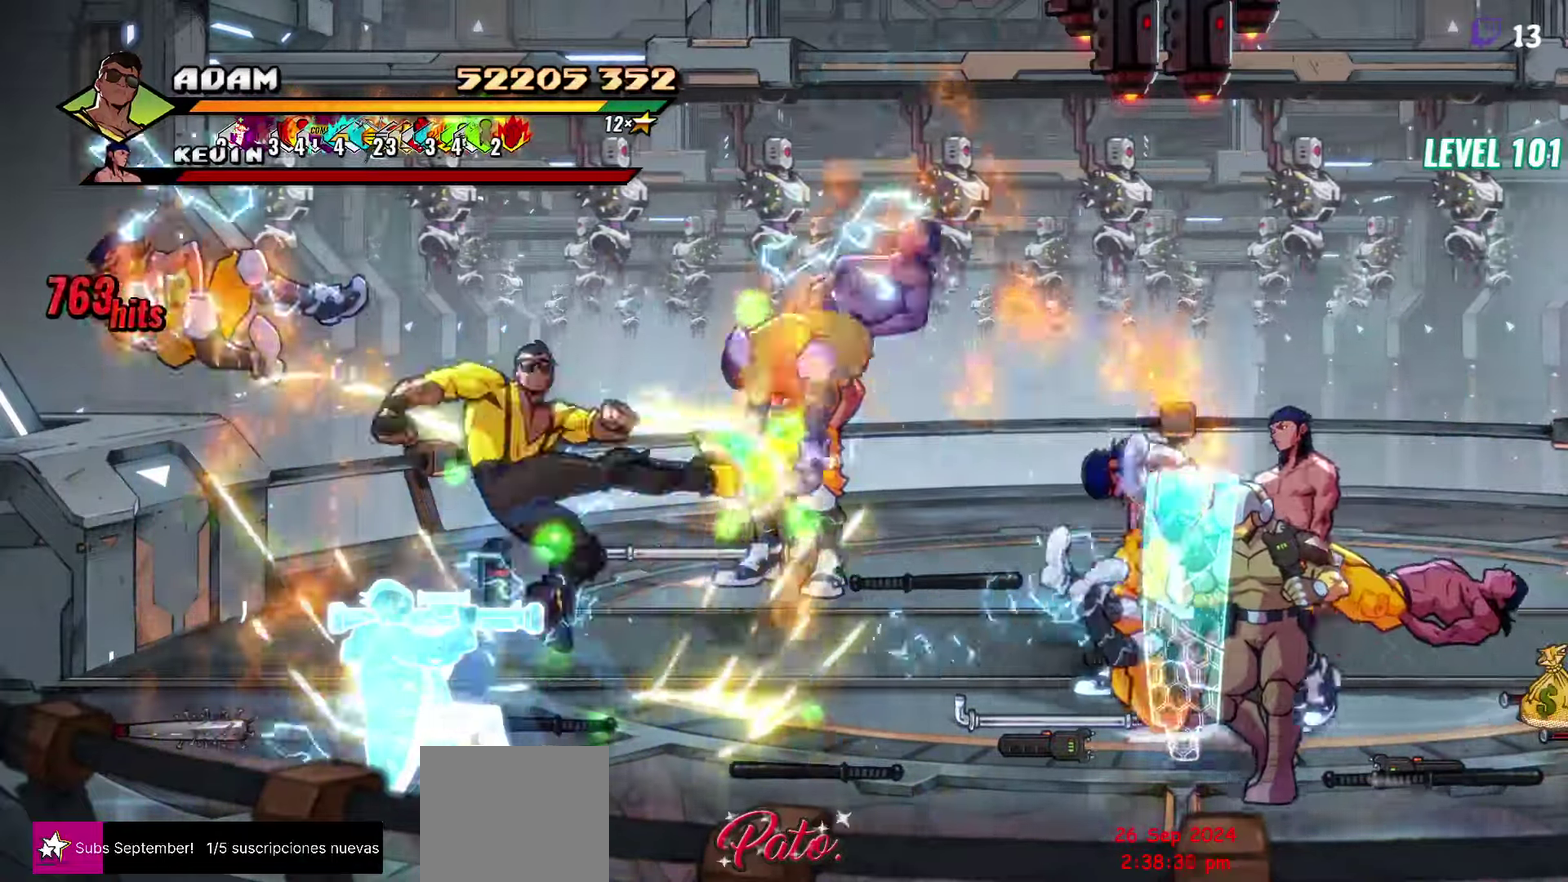
{"buttons": ["L1", "DPAD_RIGHT"], "events": [[216, "DPAD_DOWN", "down"], [450, "DPAD_RIGHT", "down"], [466, "DPAD_DOWN", "up"], [500, "L1", "down"]]}
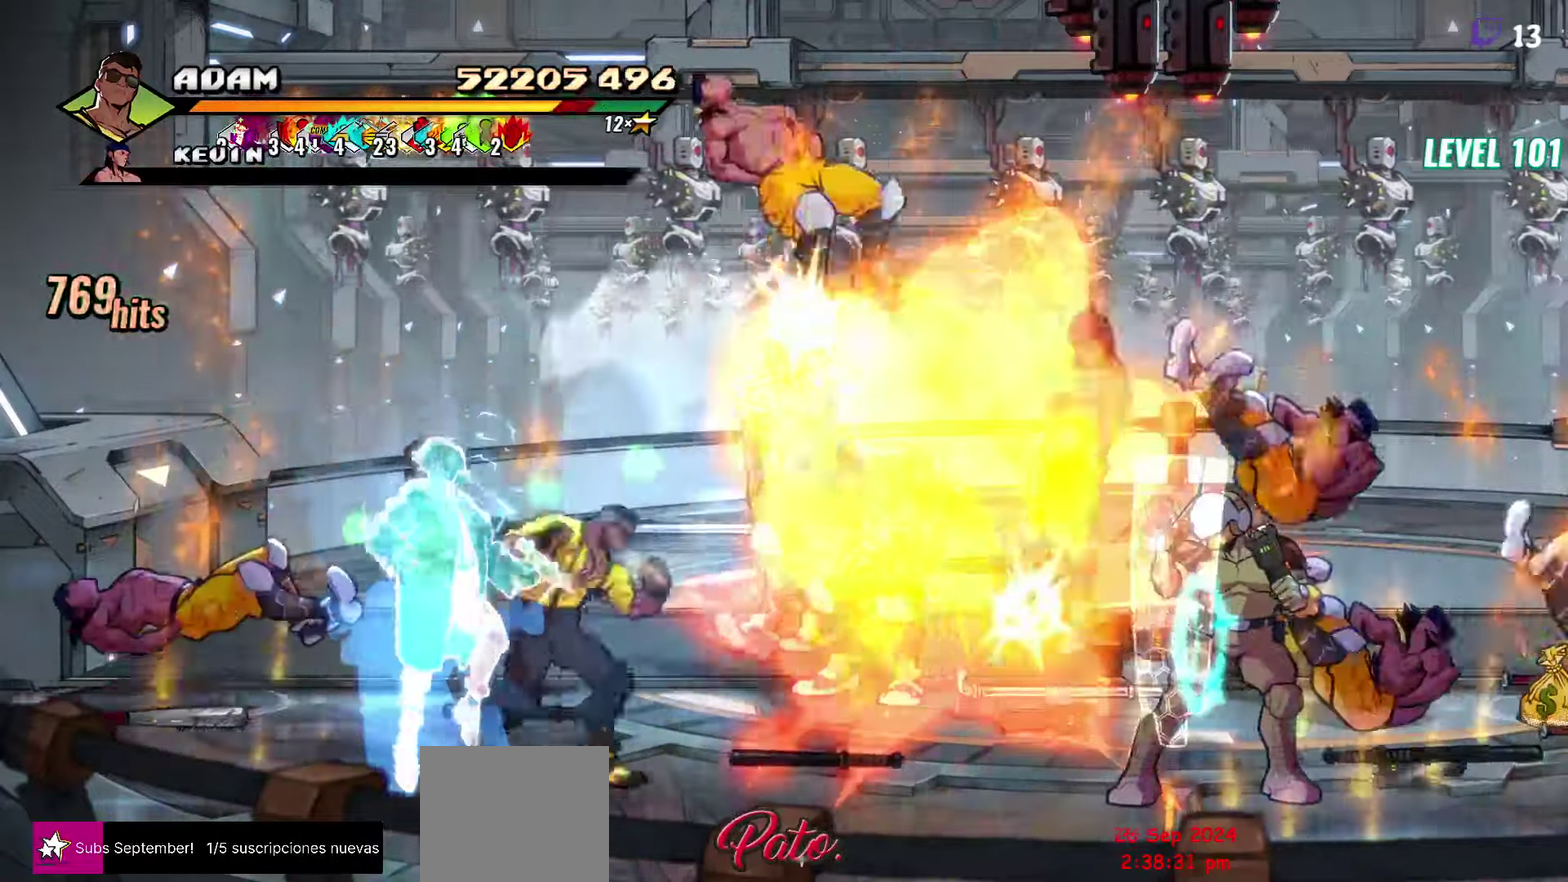
{"buttons": [], "events": [[116, "L1", "up"], [250, "DPAD_RIGHT", "up"], [350, "Y", "down"], [450, "Y", "up"]]}
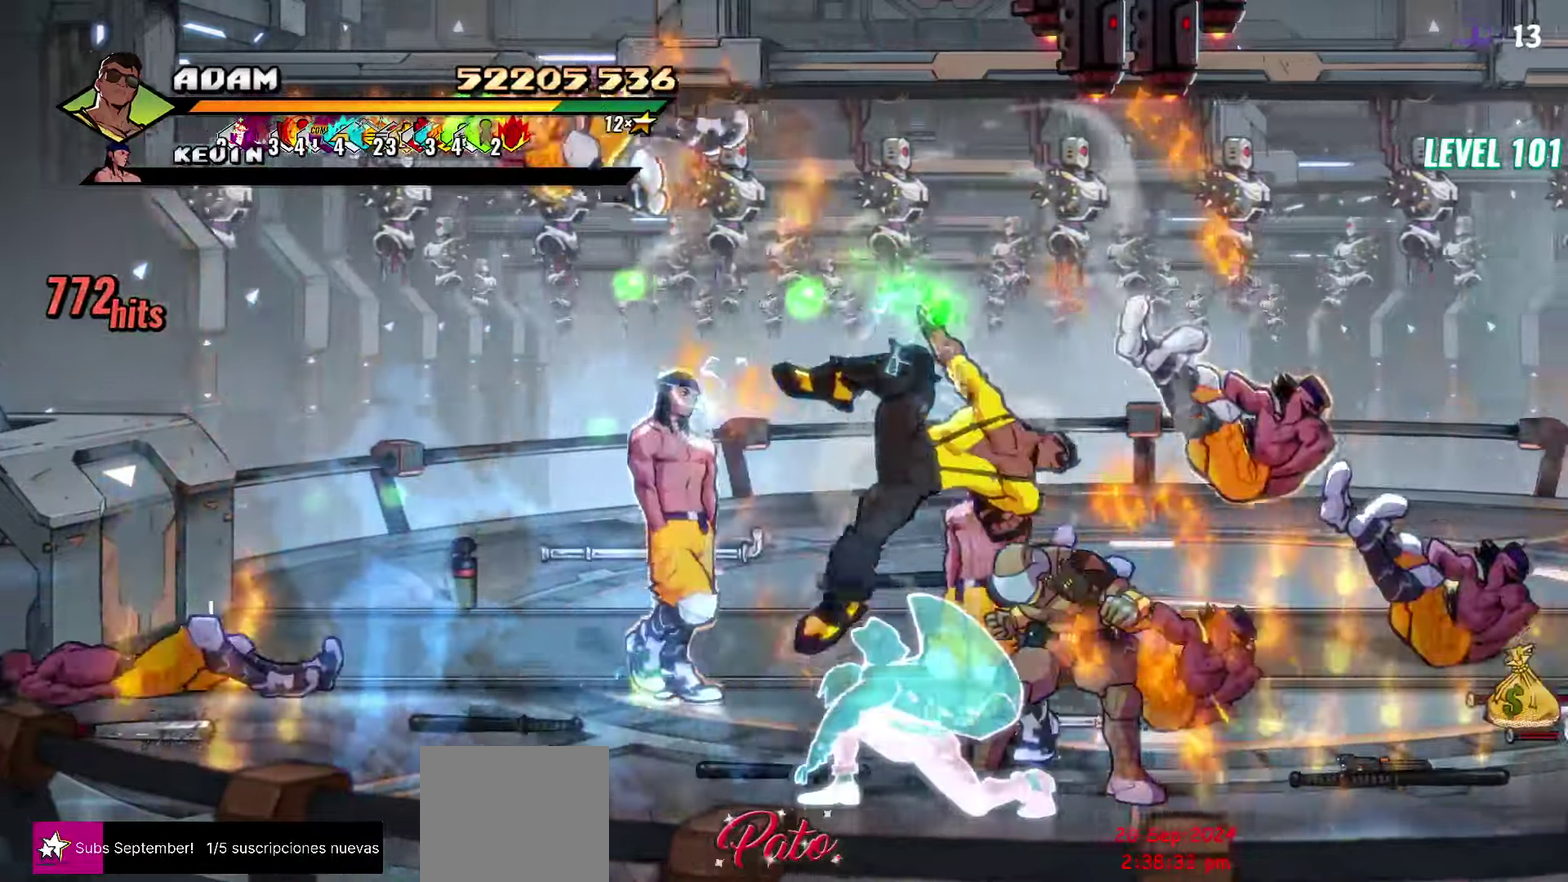
{"buttons": ["Y", "DPAD_RIGHT"], "events": [[66, "DPAD_RIGHT", "down"], [116, "DPAD_RIGHT", "up"], [266, "DPAD_RIGHT", "down"], [416, "Y", "down"]]}
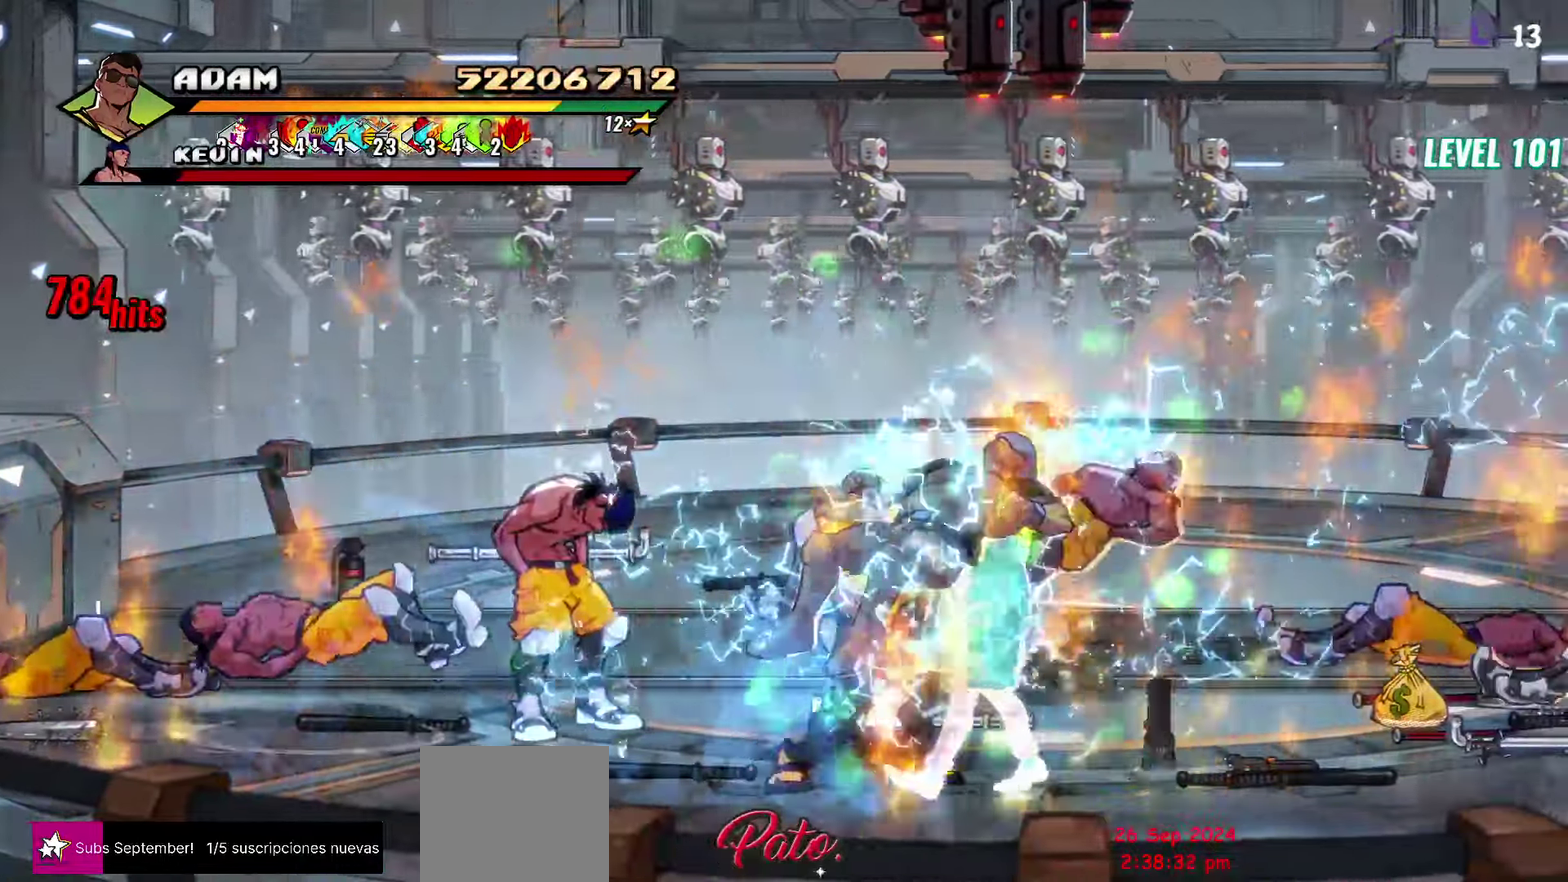
{"buttons": ["Y"], "events": [[33, "Y", "up"], [50, "DPAD_RIGHT", "up"], [216, "L1", "down"], [316, "L1", "up"], [416, "Y", "down"]]}
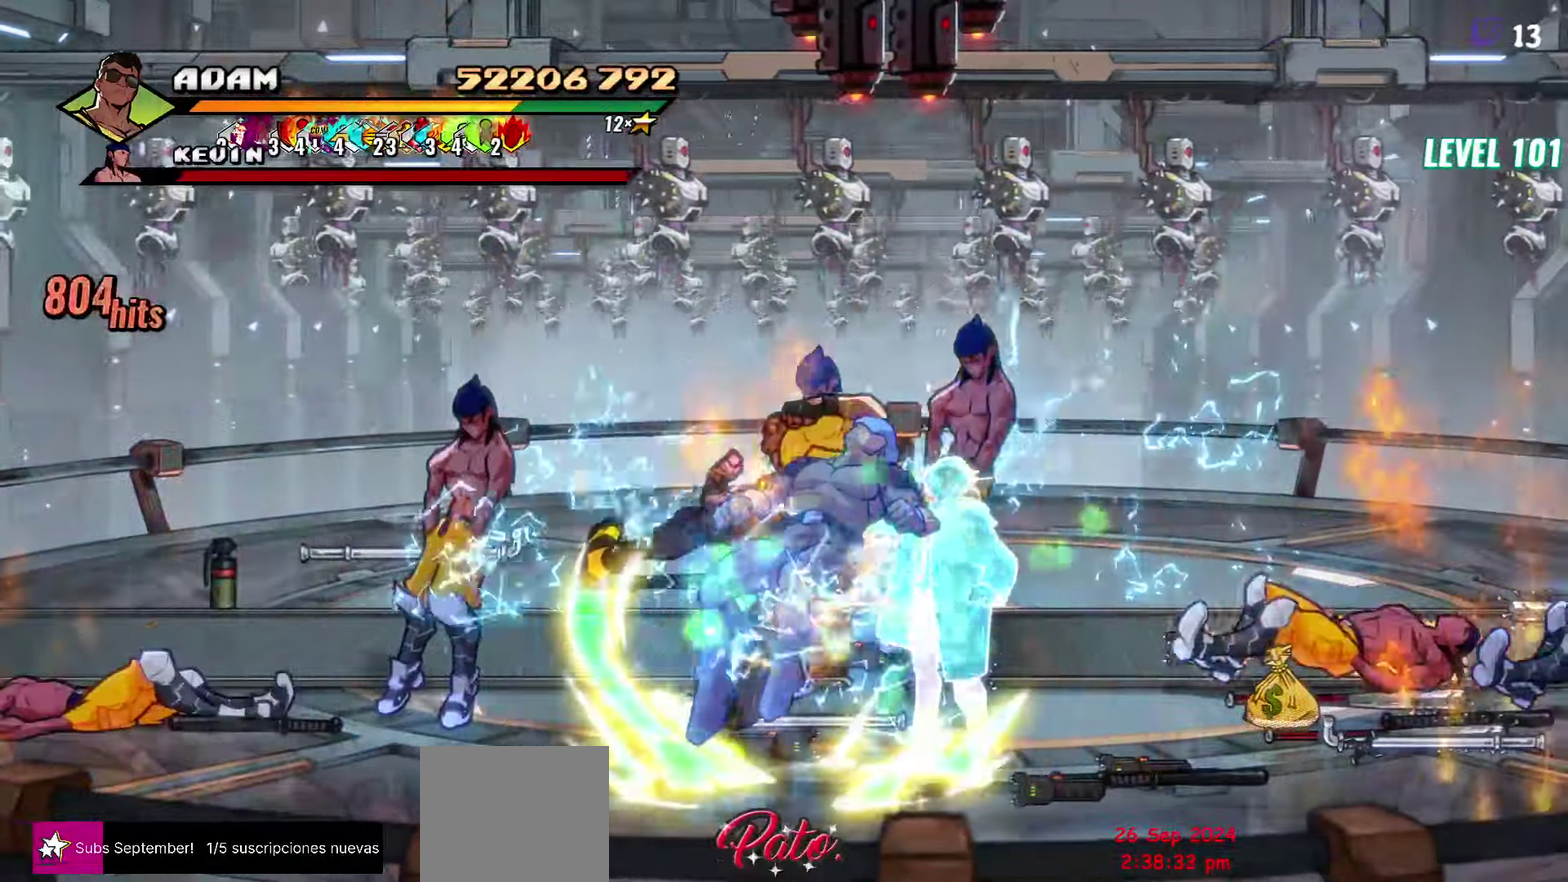
{"buttons": ["DPAD_RIGHT"], "events": [[200, "Y", "up"], [466, "DPAD_RIGHT", "down"]]}
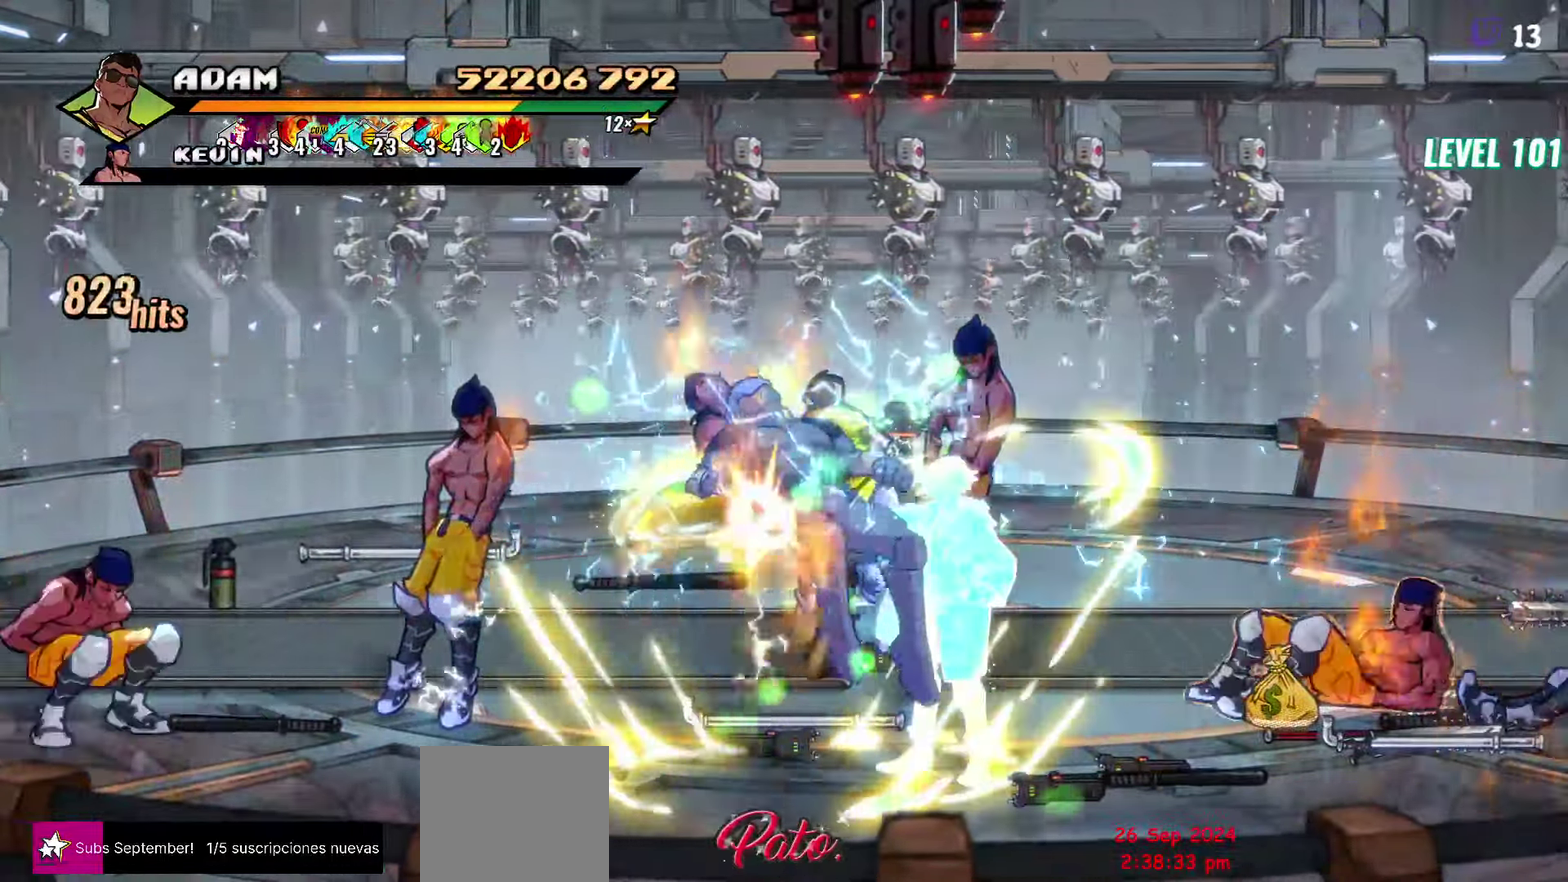
{"buttons": ["DPAD_RIGHT"], "events": [[16, "DPAD_RIGHT", "up"], [267, "DPAD_RIGHT", "down"], [317, "Y", "down"], [467, "Y", "up"]]}
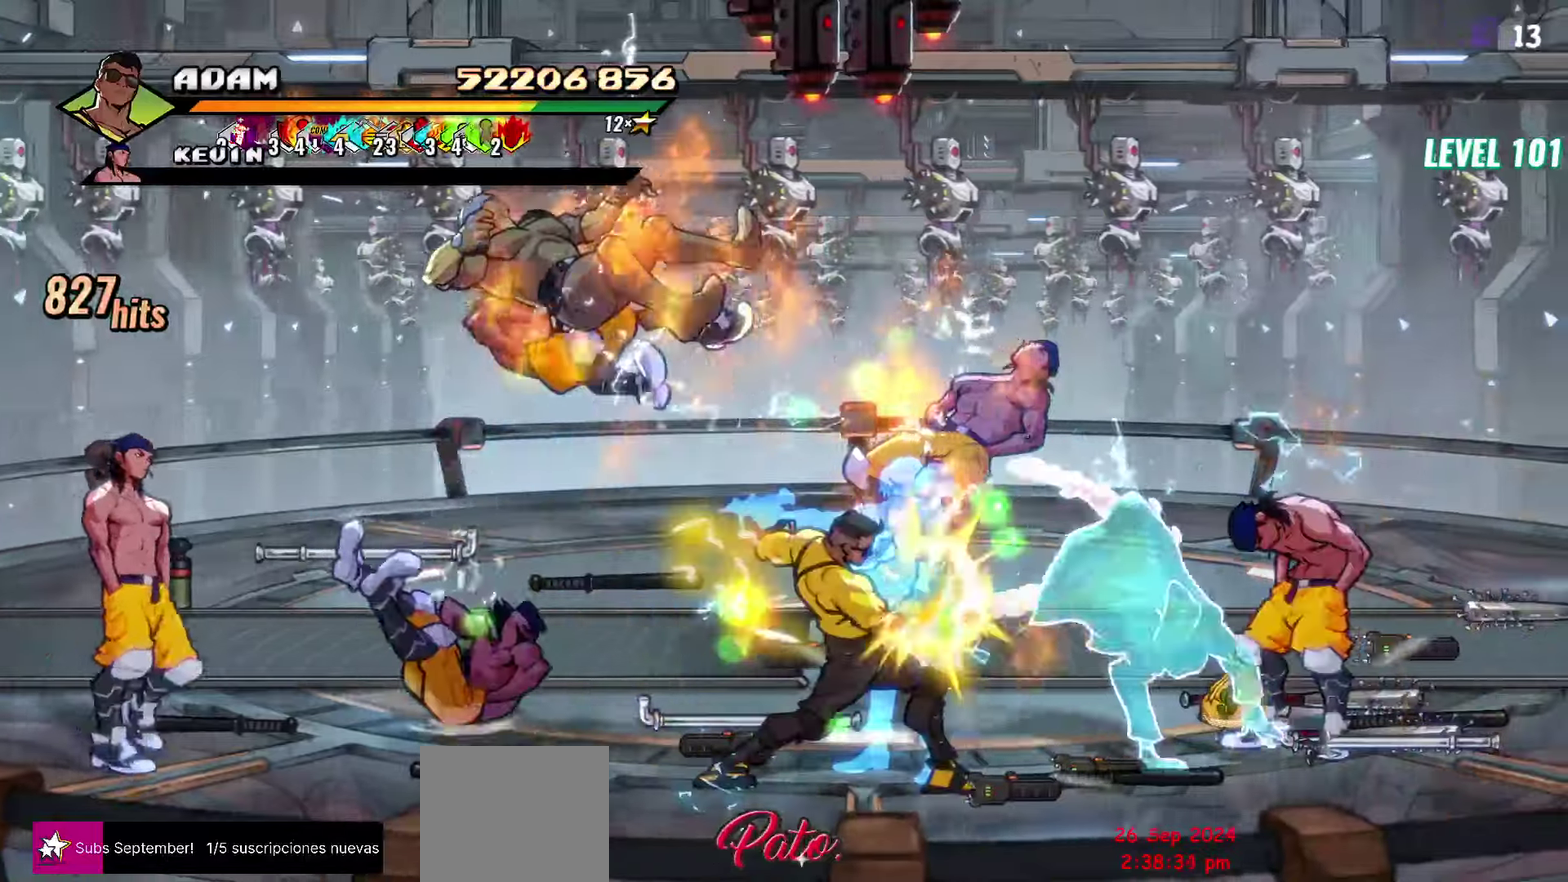
{"buttons": ["Y"], "events": [[267, "DPAD_RIGHT", "up"], [317, "Y", "down"]]}
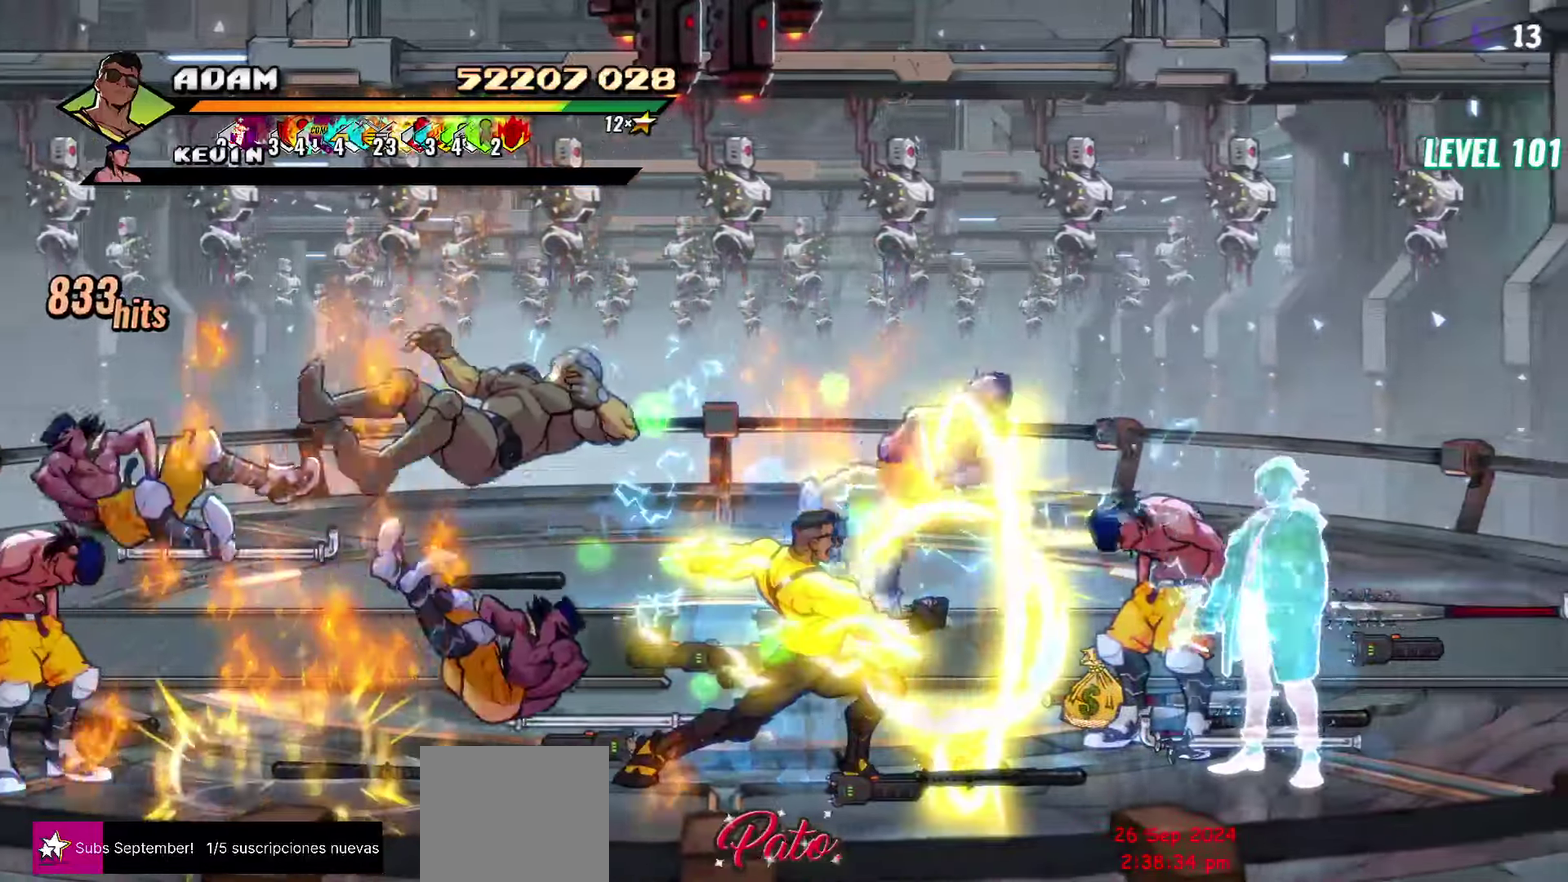
{"buttons": ["DPAD_UP", "DPAD_RIGHT"], "events": [[50, "Y", "up"], [433, "DPAD_RIGHT", "down"], [500, "DPAD_UP", "down"]]}
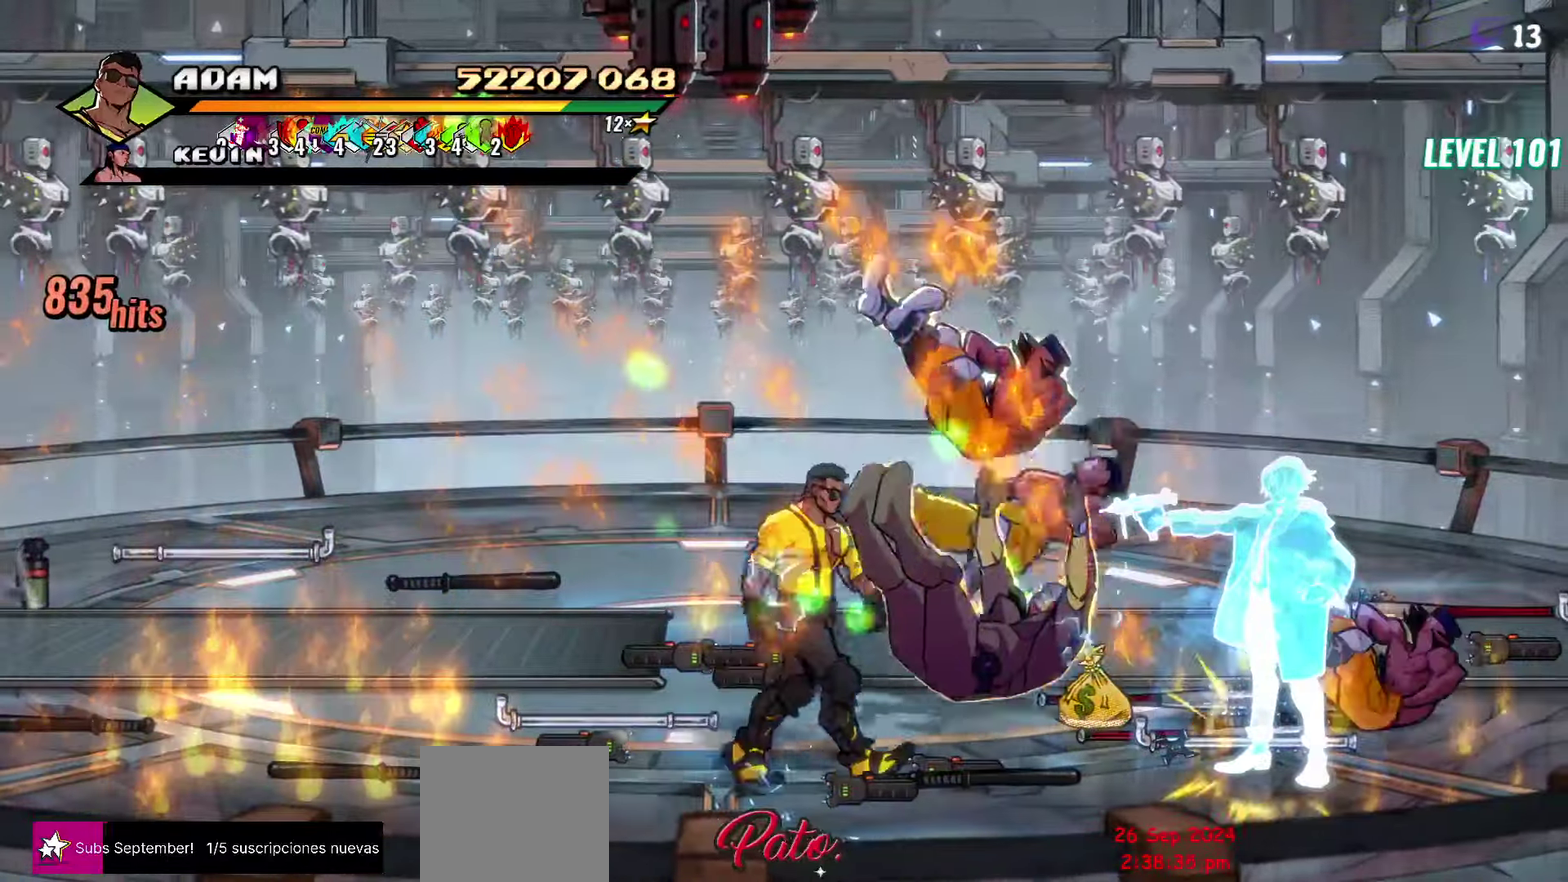
{"buttons": ["Y"], "events": [[133, "Y", "down"], [167, "DPAD_UP", "up"], [200, "DPAD_RIGHT", "up"], [217, "Y", "up"], [283, "Y", "down"], [350, "Y", "up"], [433, "Y", "down"]]}